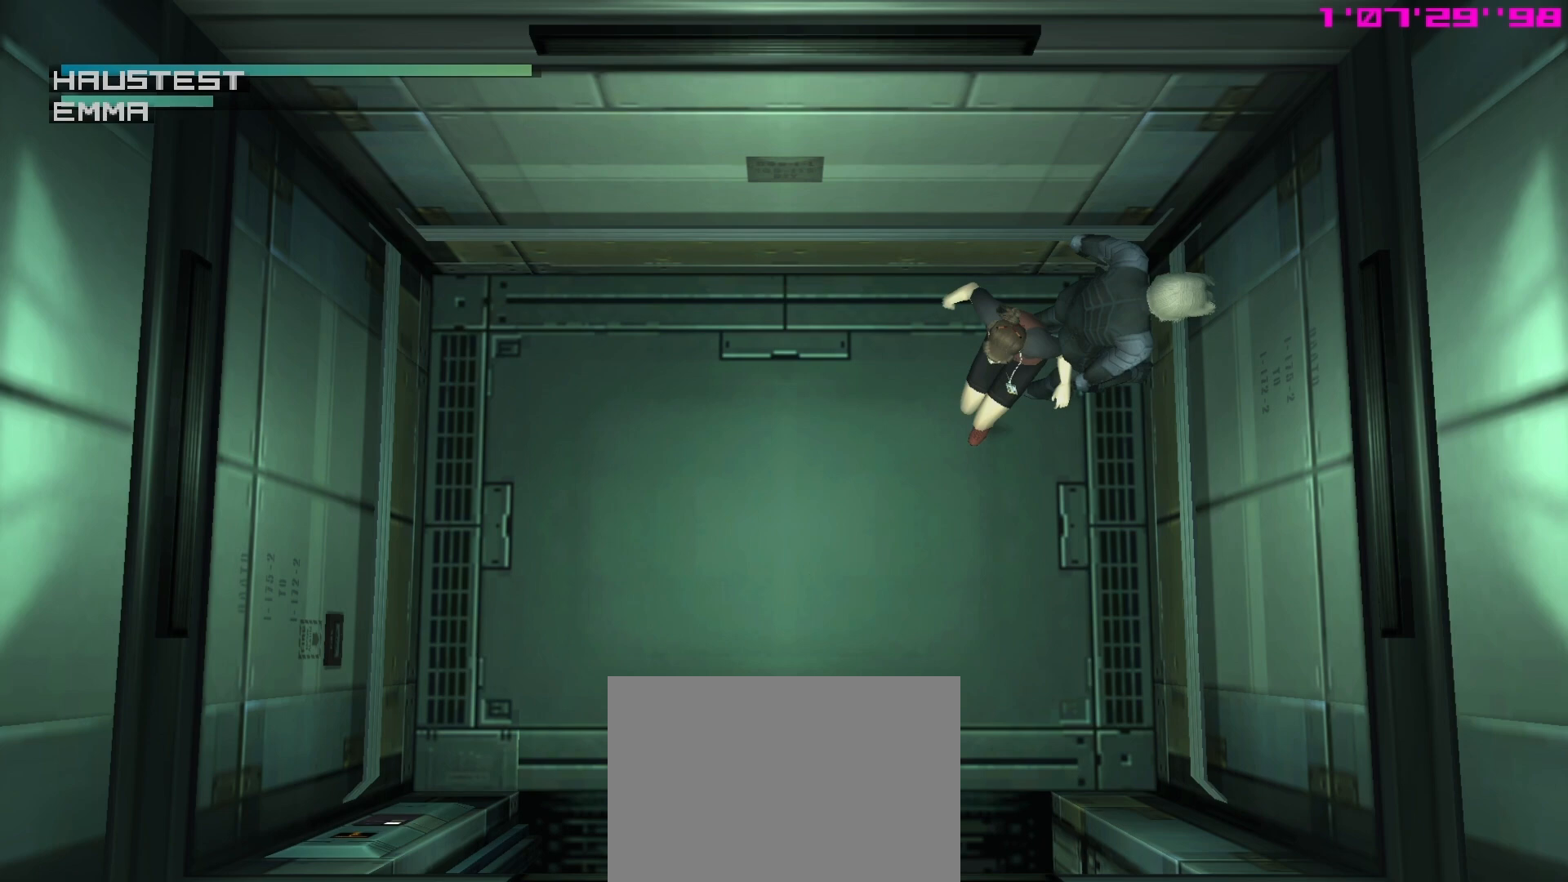
Gameplay with a controller (Xbox layout); each line is a JSON object with the inputs held at the frame after it. "events" lists button and stick changes between this image and that frame as [ms after this image, input, new state], when the widget could be followed in between. Not read: right_stick.
{"buttons": ["X", "R1"], "left_stick": "center", "events": [[233, "R1", "down"], [300, "X", "down"]]}
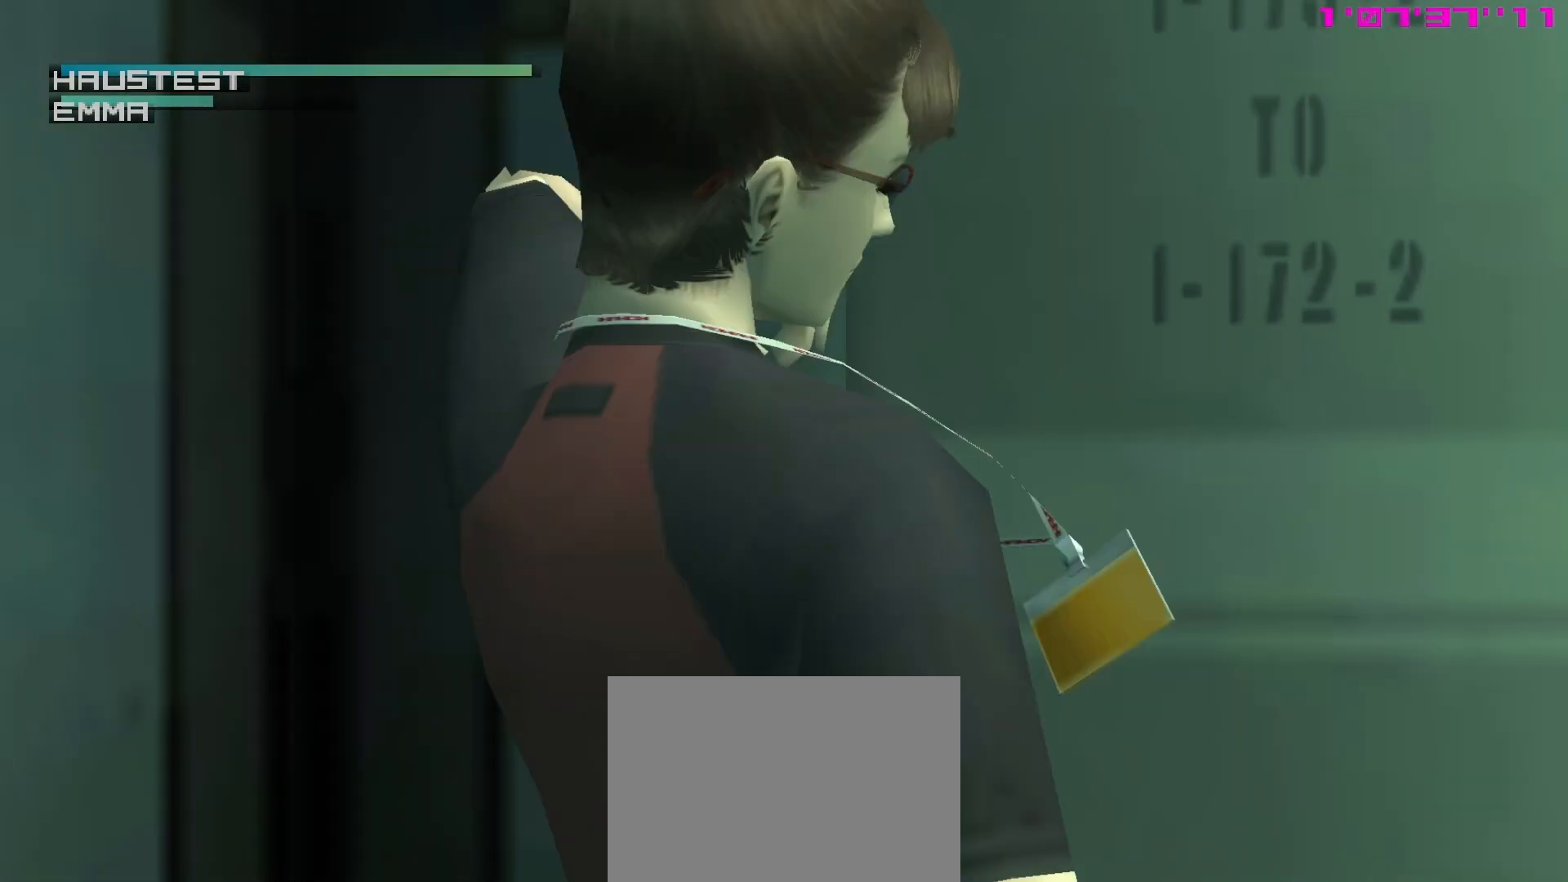
{"buttons": ["X", "R1"], "left_stick": "center", "events": []}
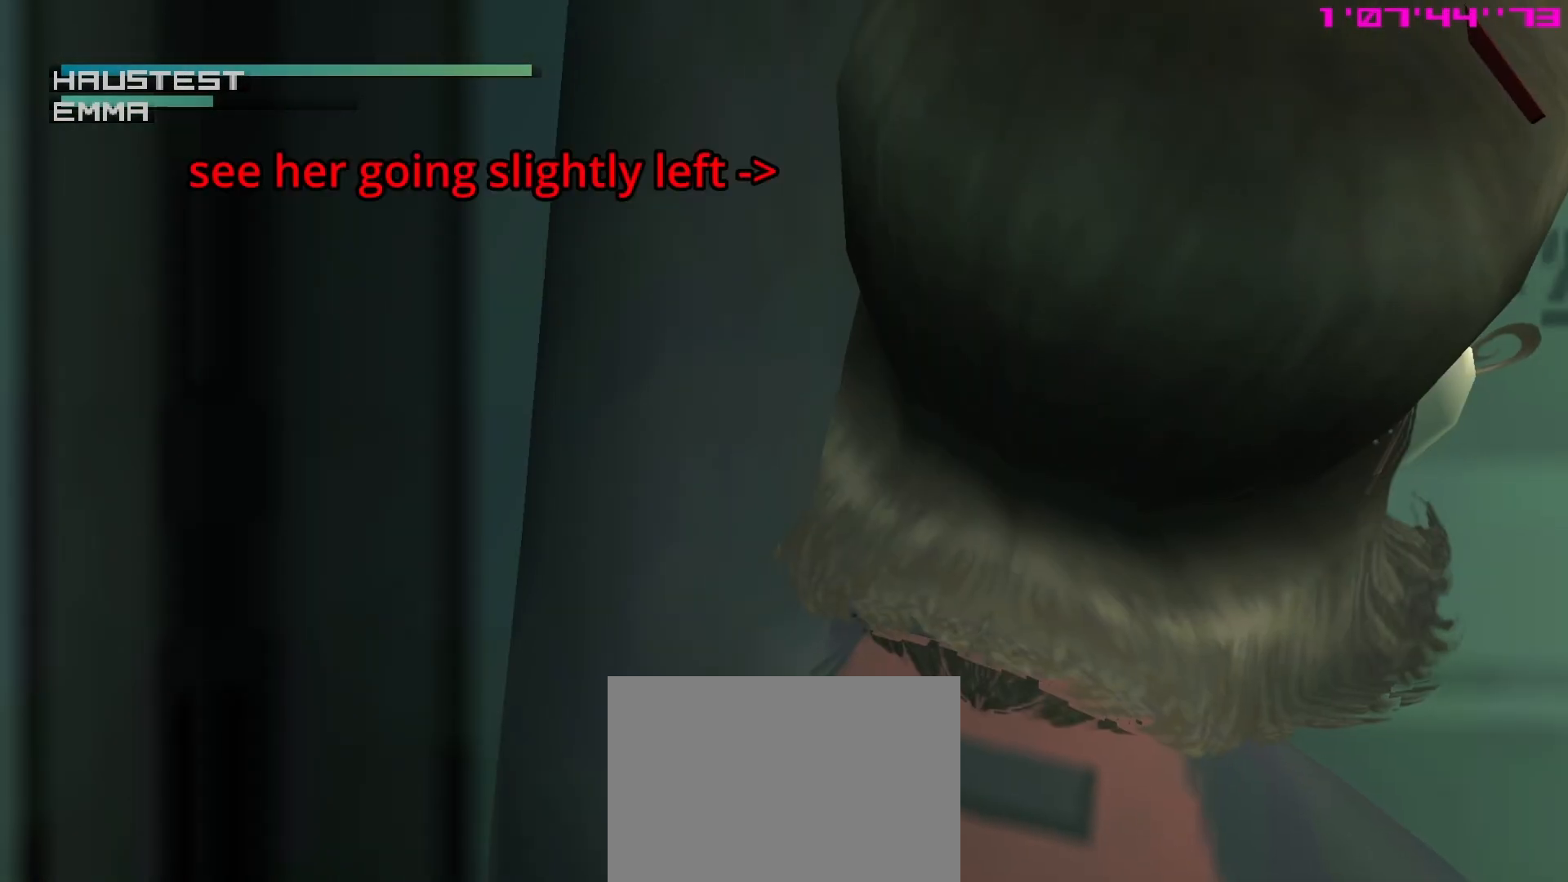
{"buttons": ["X", "R1"], "left_stick": "center", "events": []}
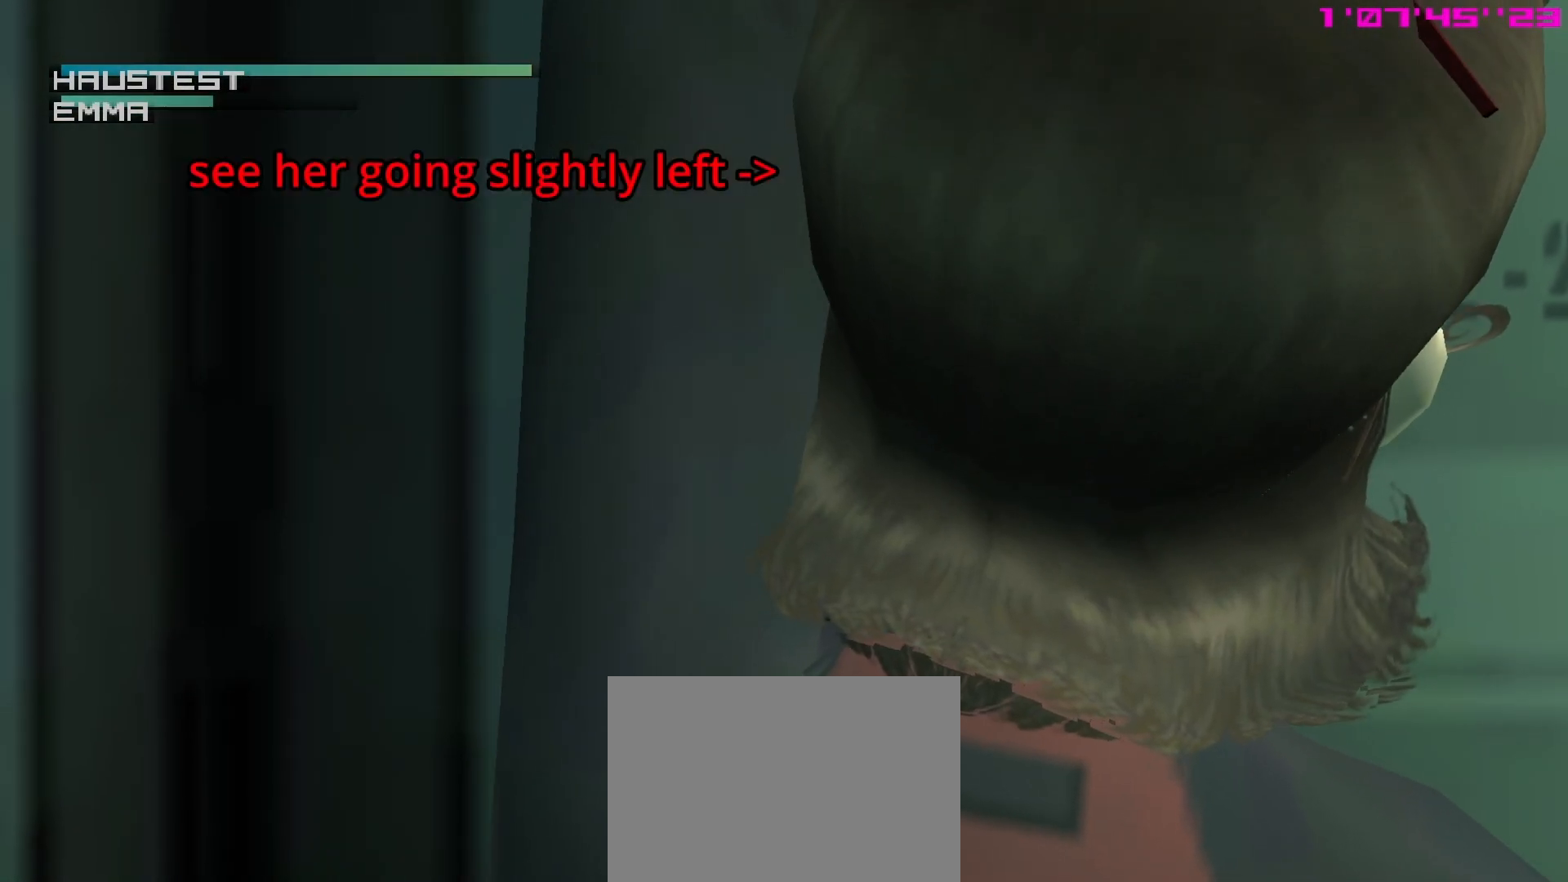
{"buttons": ["X", "R1"], "left_stick": "center", "events": []}
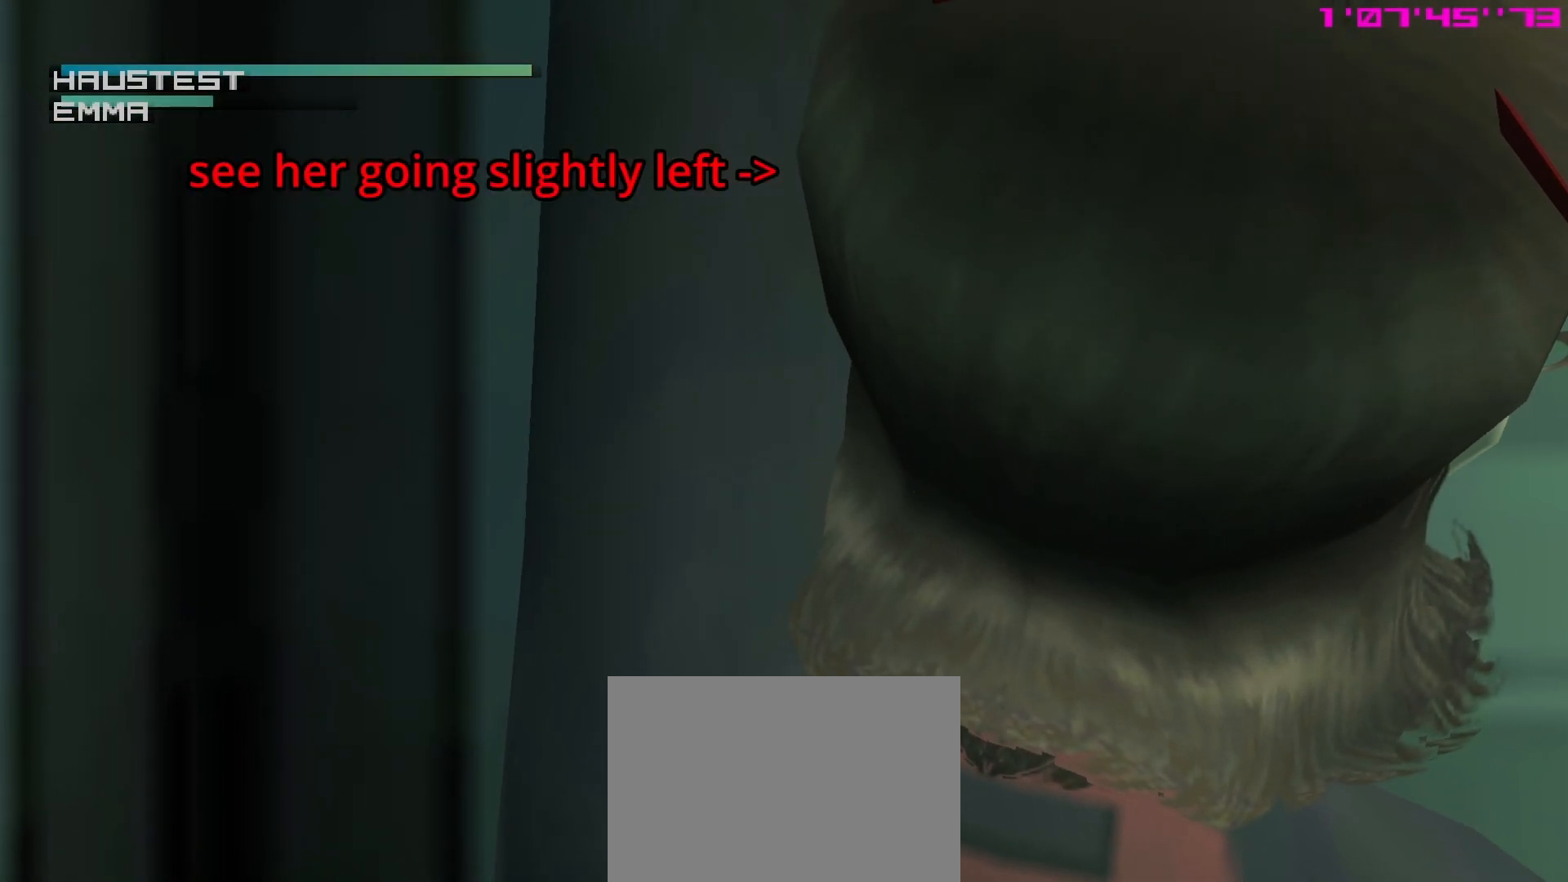
{"buttons": ["X", "R1"], "left_stick": "center", "events": []}
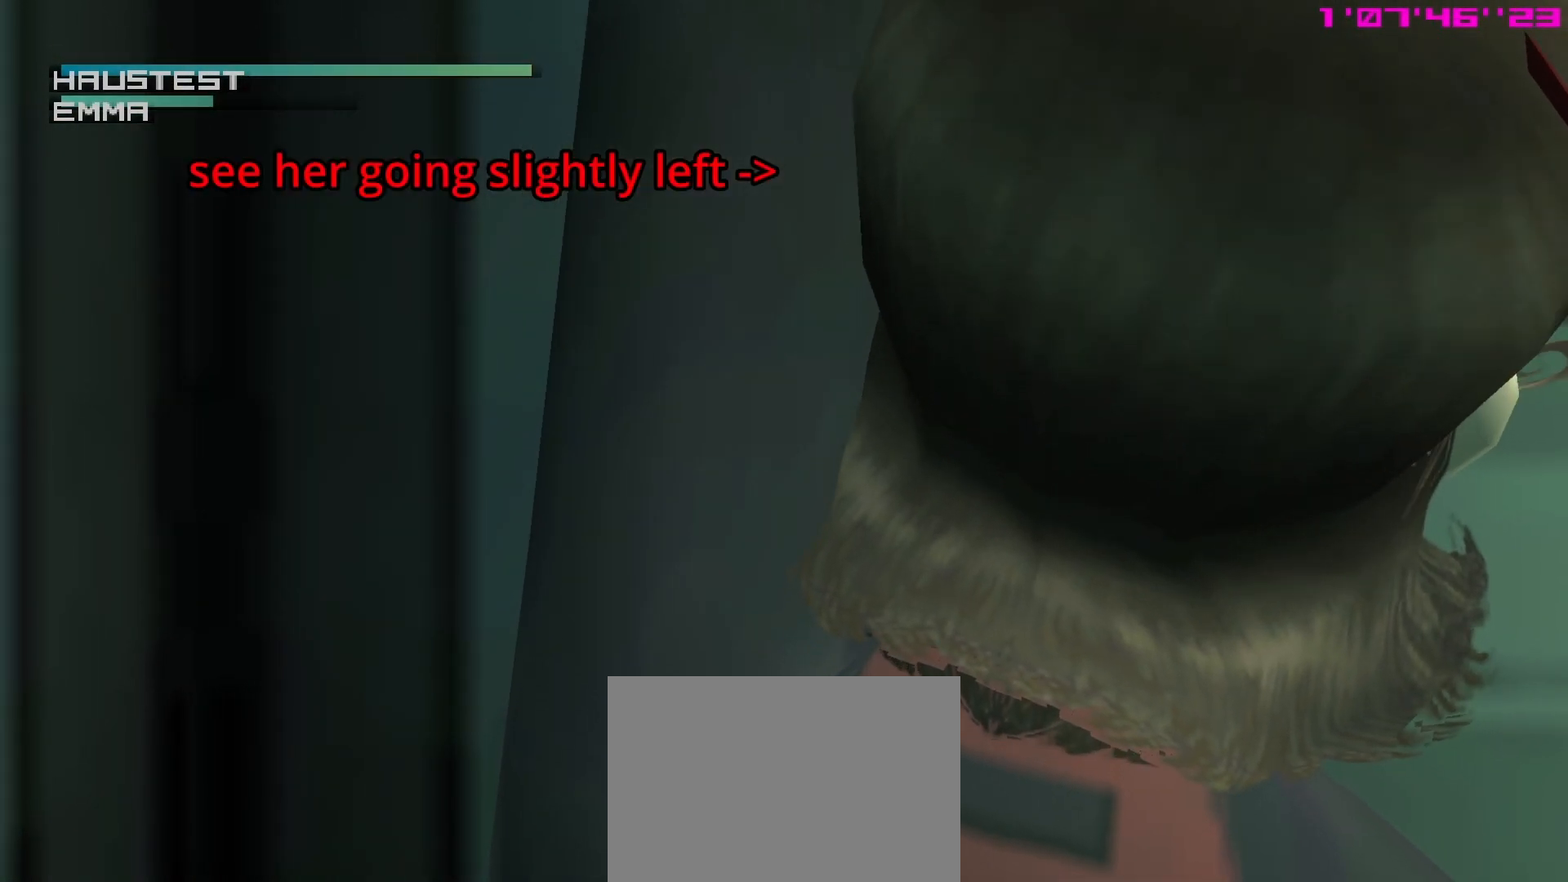
{"buttons": ["X", "R1"], "left_stick": "center", "events": []}
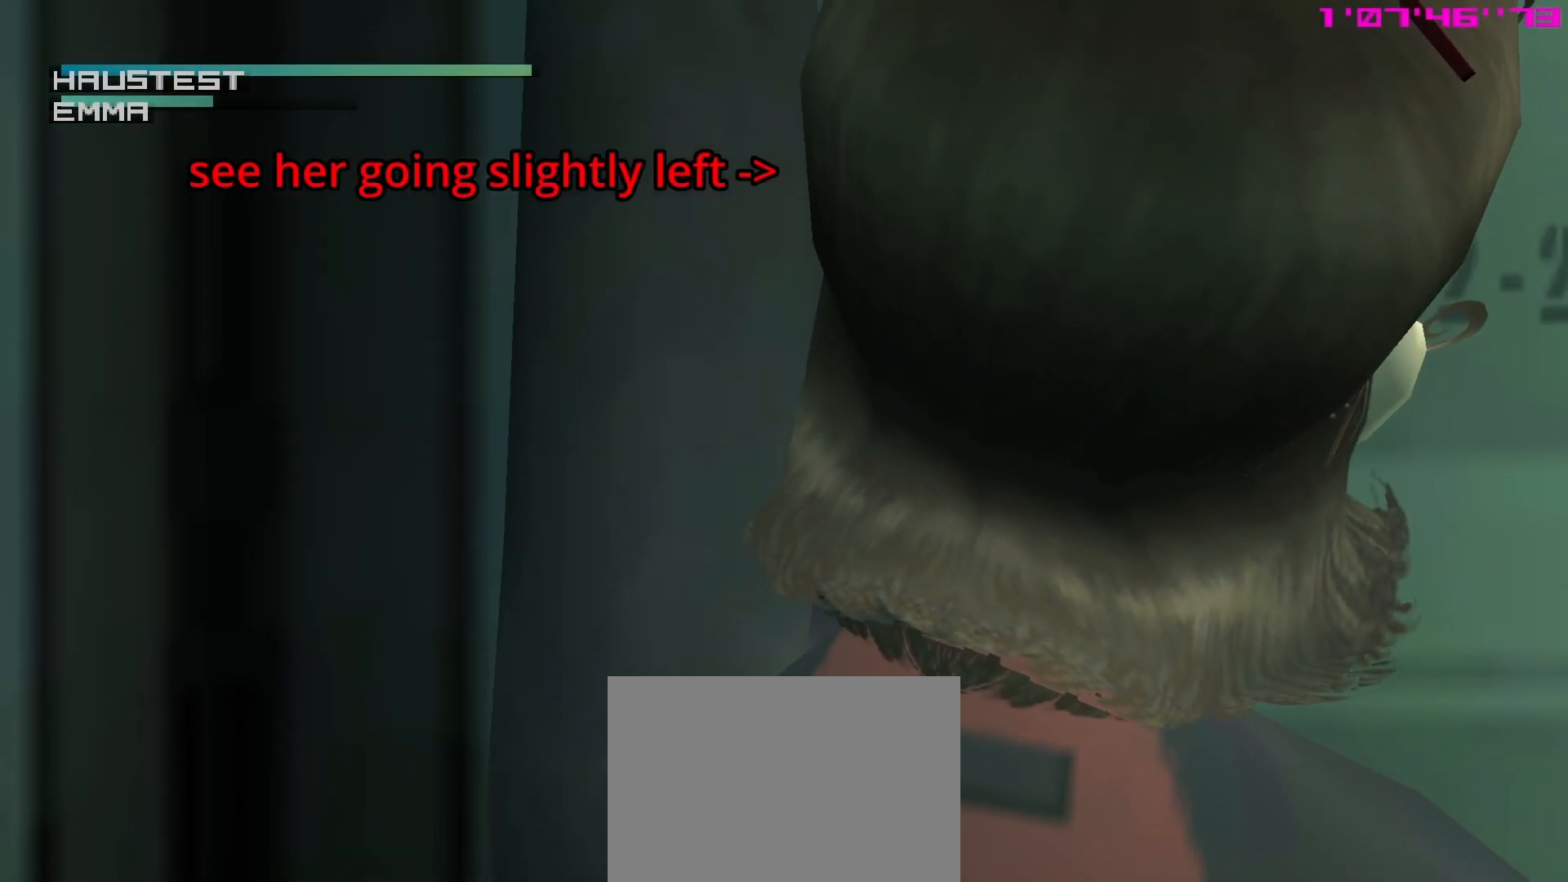
{"buttons": ["X", "R1"], "left_stick": "center", "events": []}
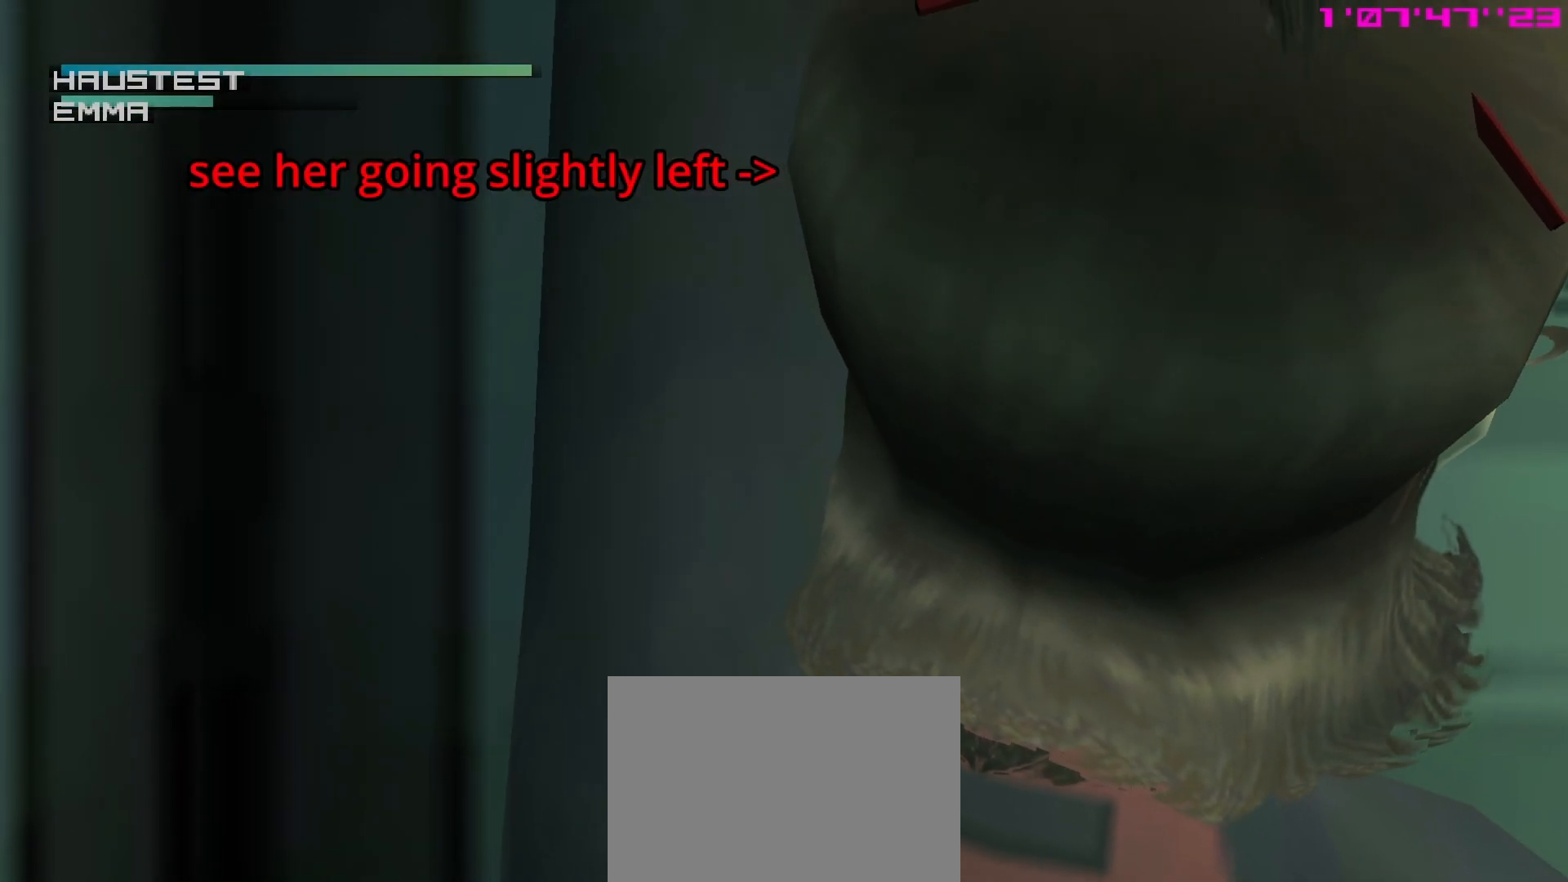
{"buttons": ["X", "R1"], "left_stick": "center", "events": []}
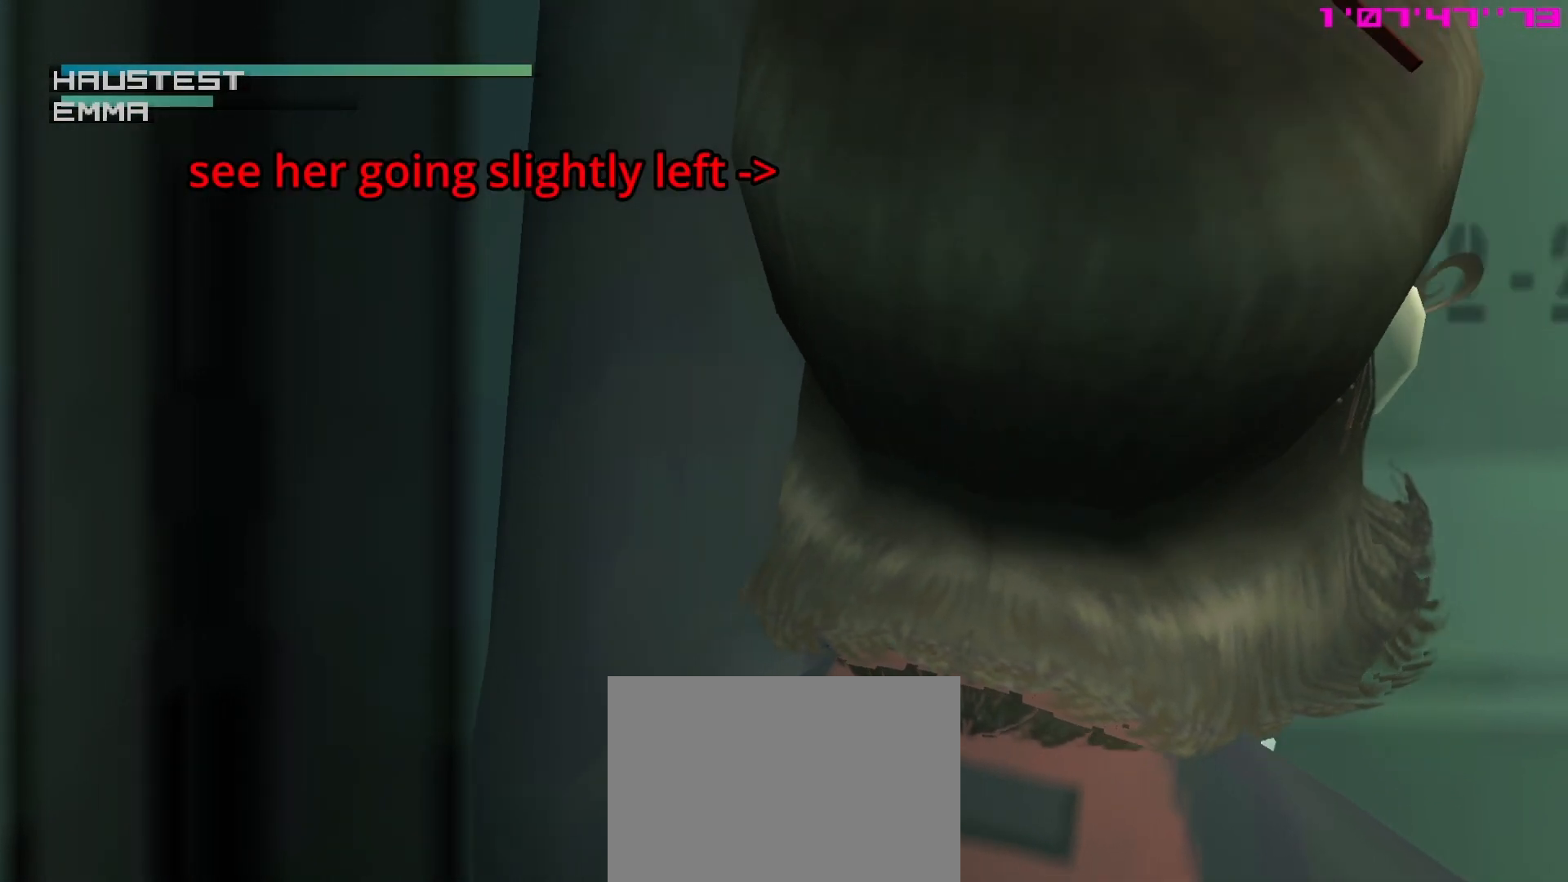
{"buttons": ["X", "R1"], "left_stick": "center", "events": []}
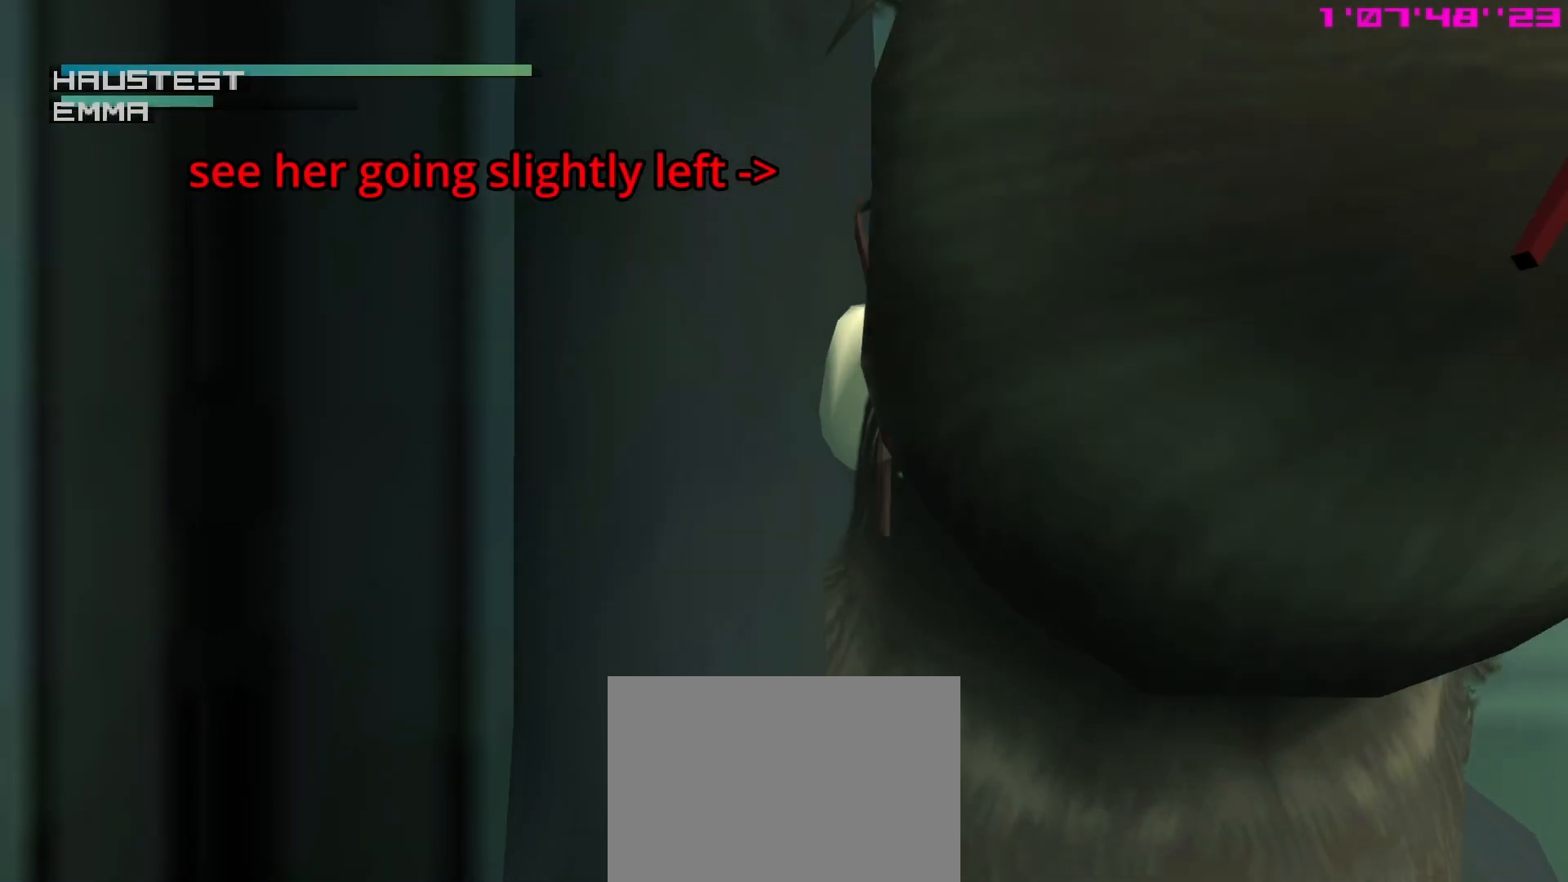
{"buttons": ["X", "R1"], "left_stick": "center", "events": []}
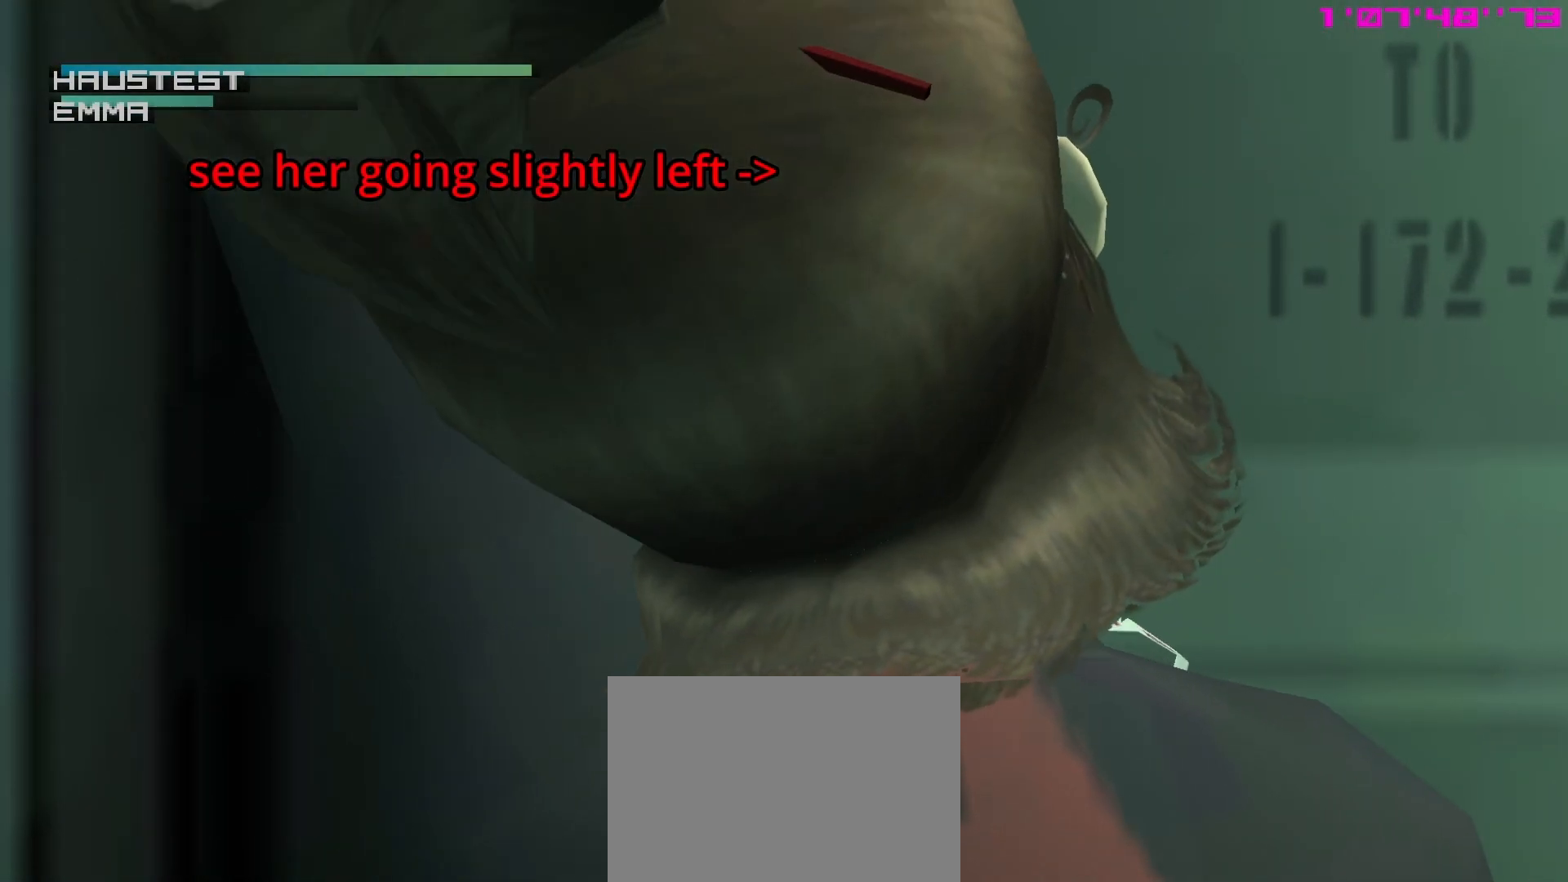
{"buttons": ["X", "R1"], "left_stick": "center", "events": []}
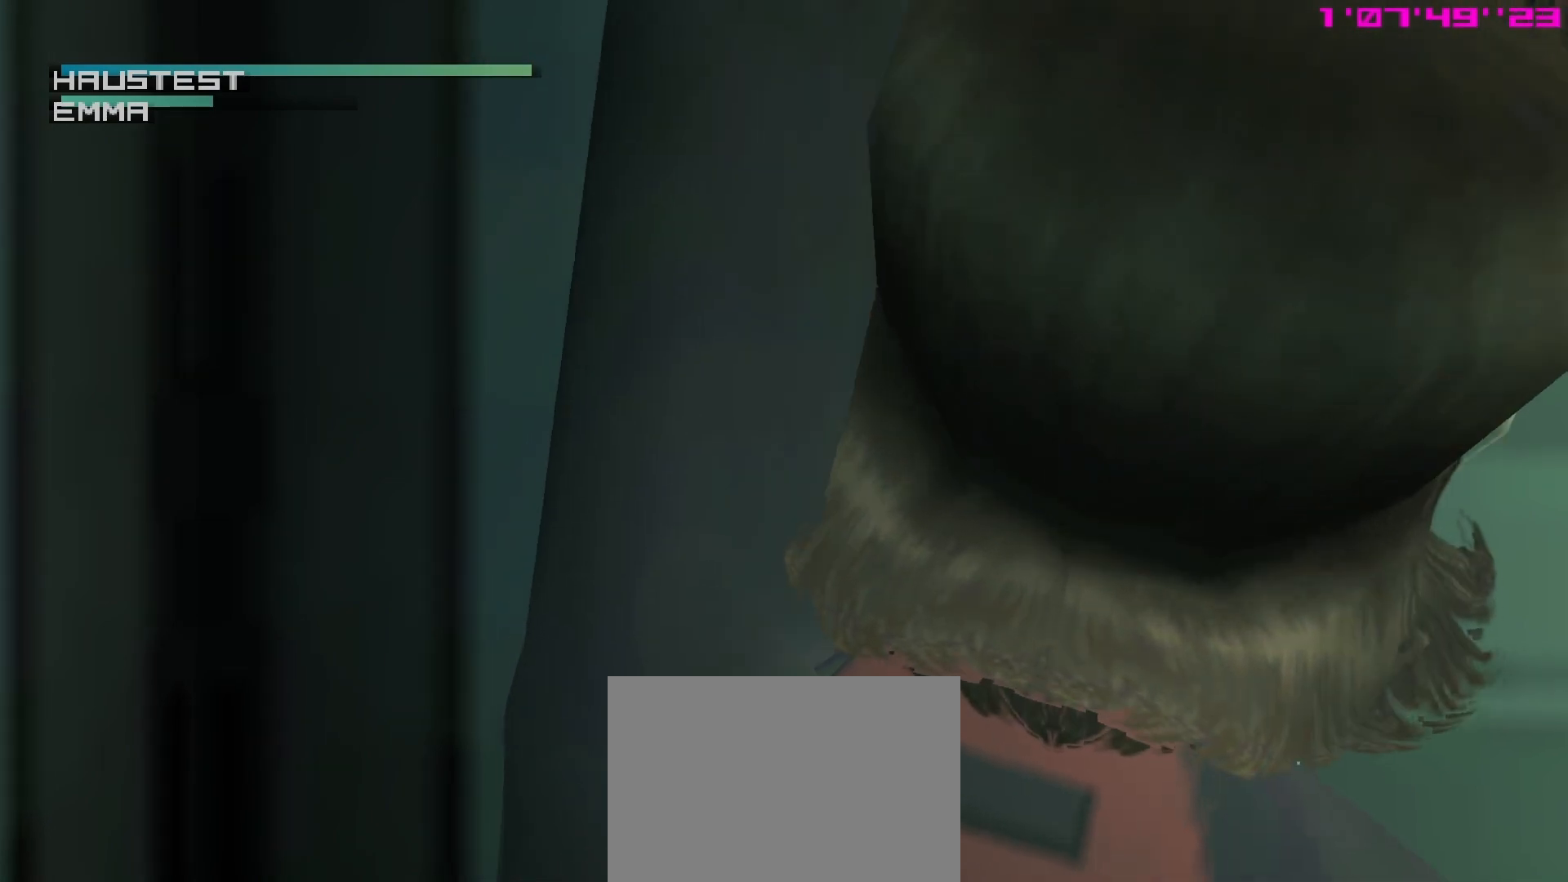
{"buttons": ["X", "R1"], "left_stick": "center", "events": []}
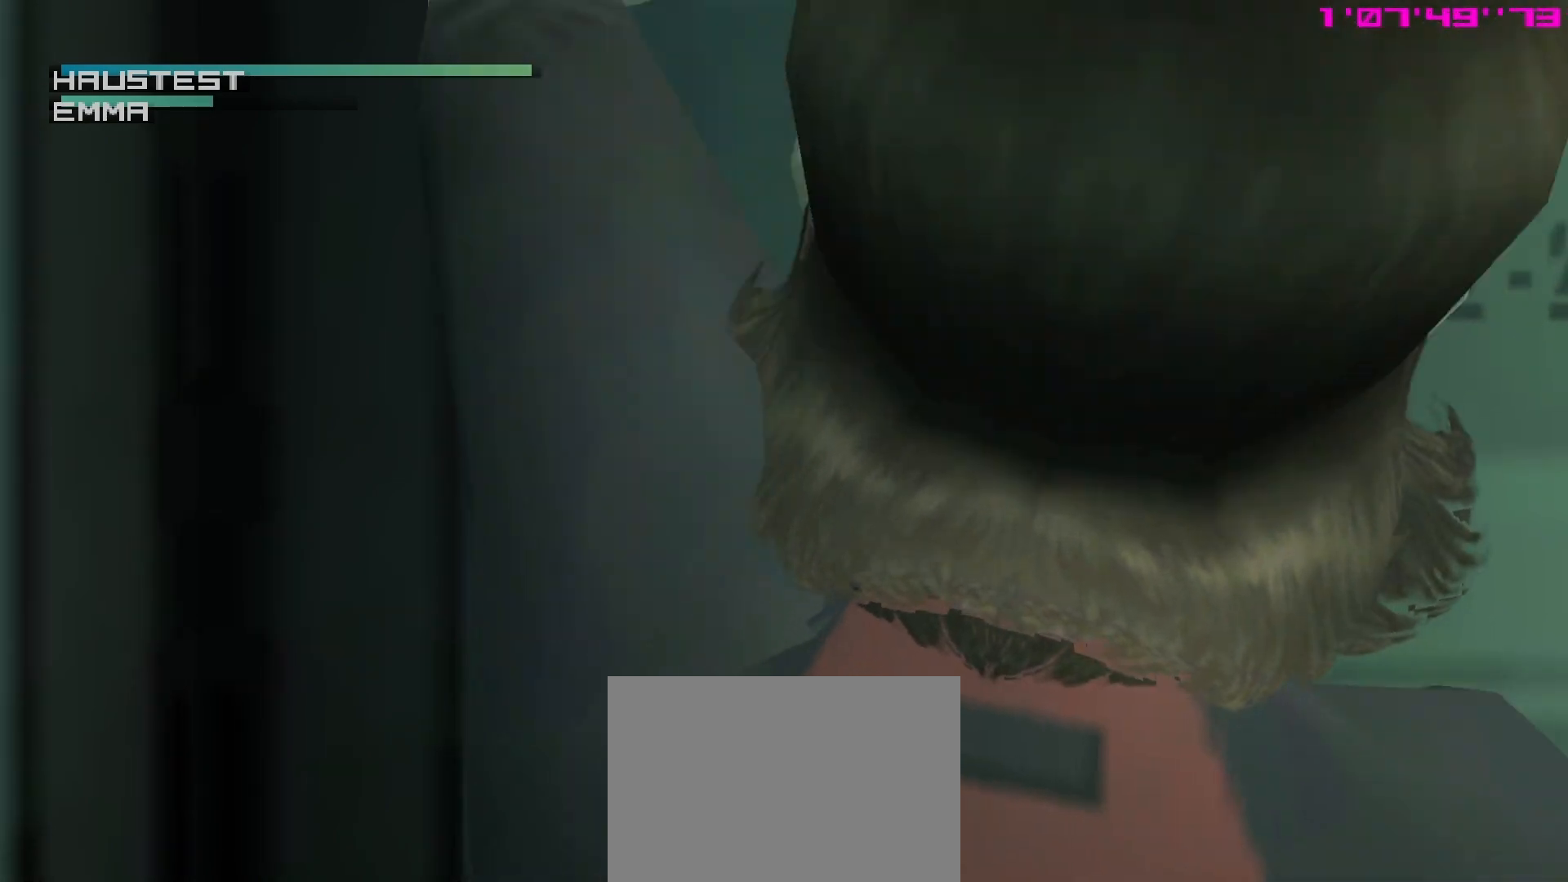
{"buttons": ["X"], "left_stick": "center", "events": [[500, "R1", "up"]]}
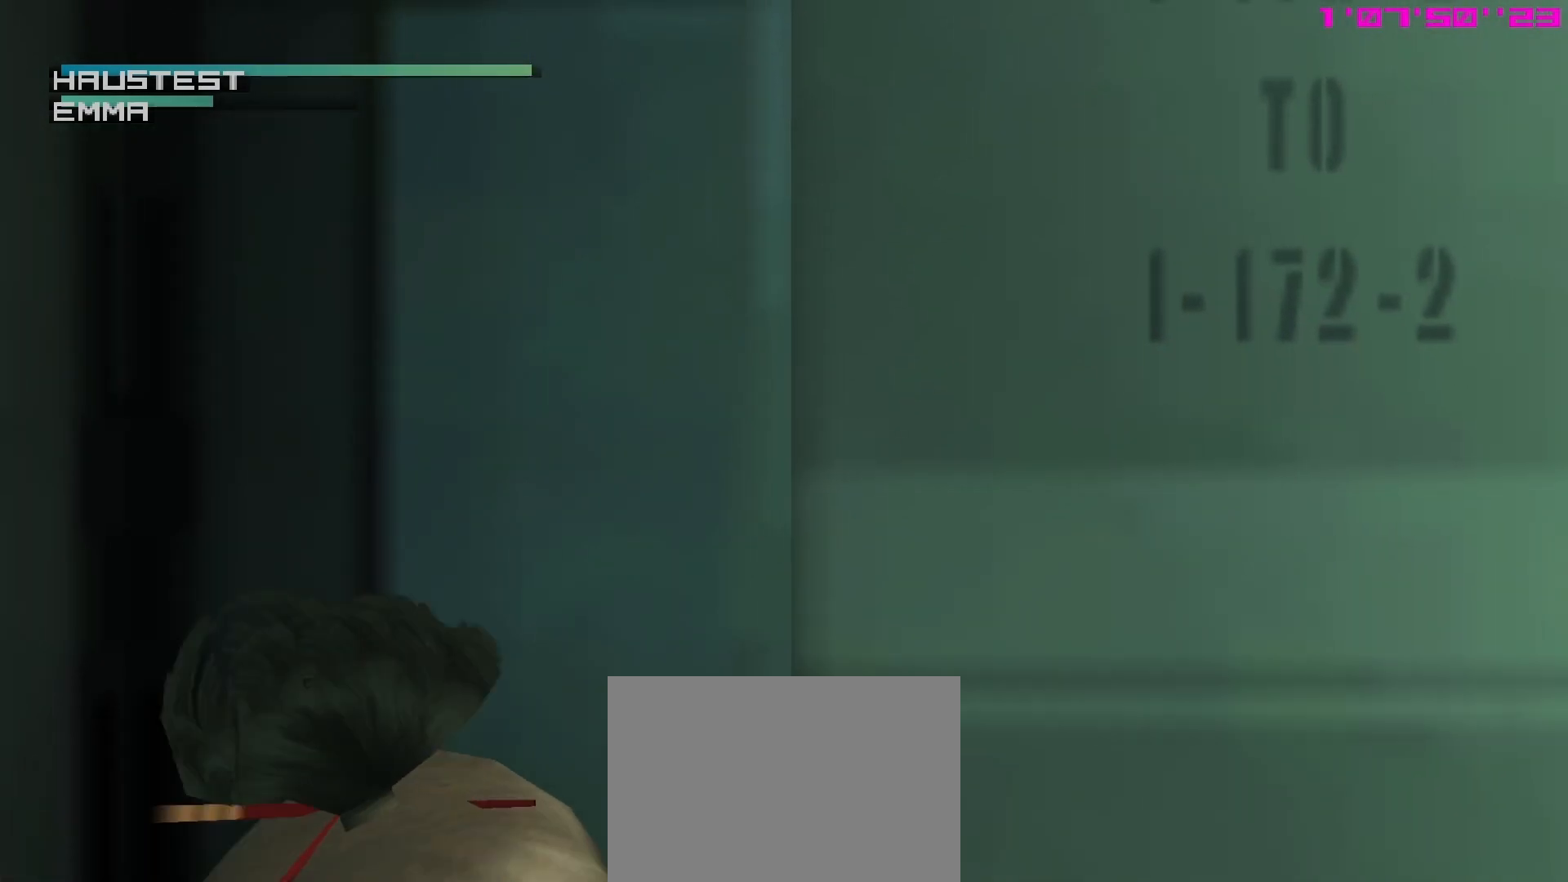
{"buttons": [], "left_stick": "center", "events": [[17, "X", "up"]]}
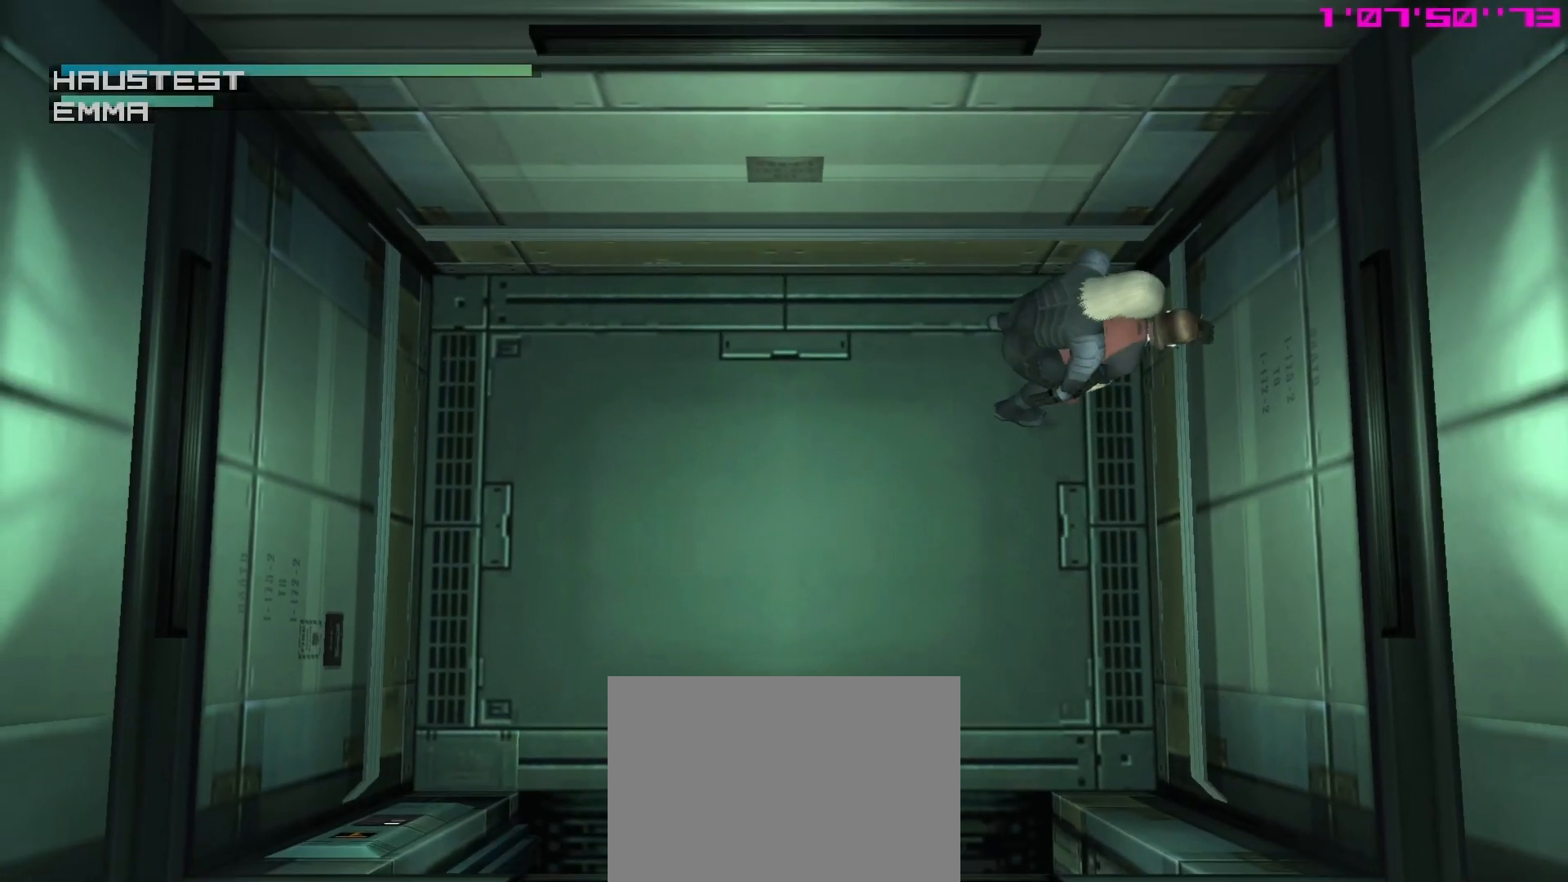
{"buttons": [], "left_stick": "center", "events": []}
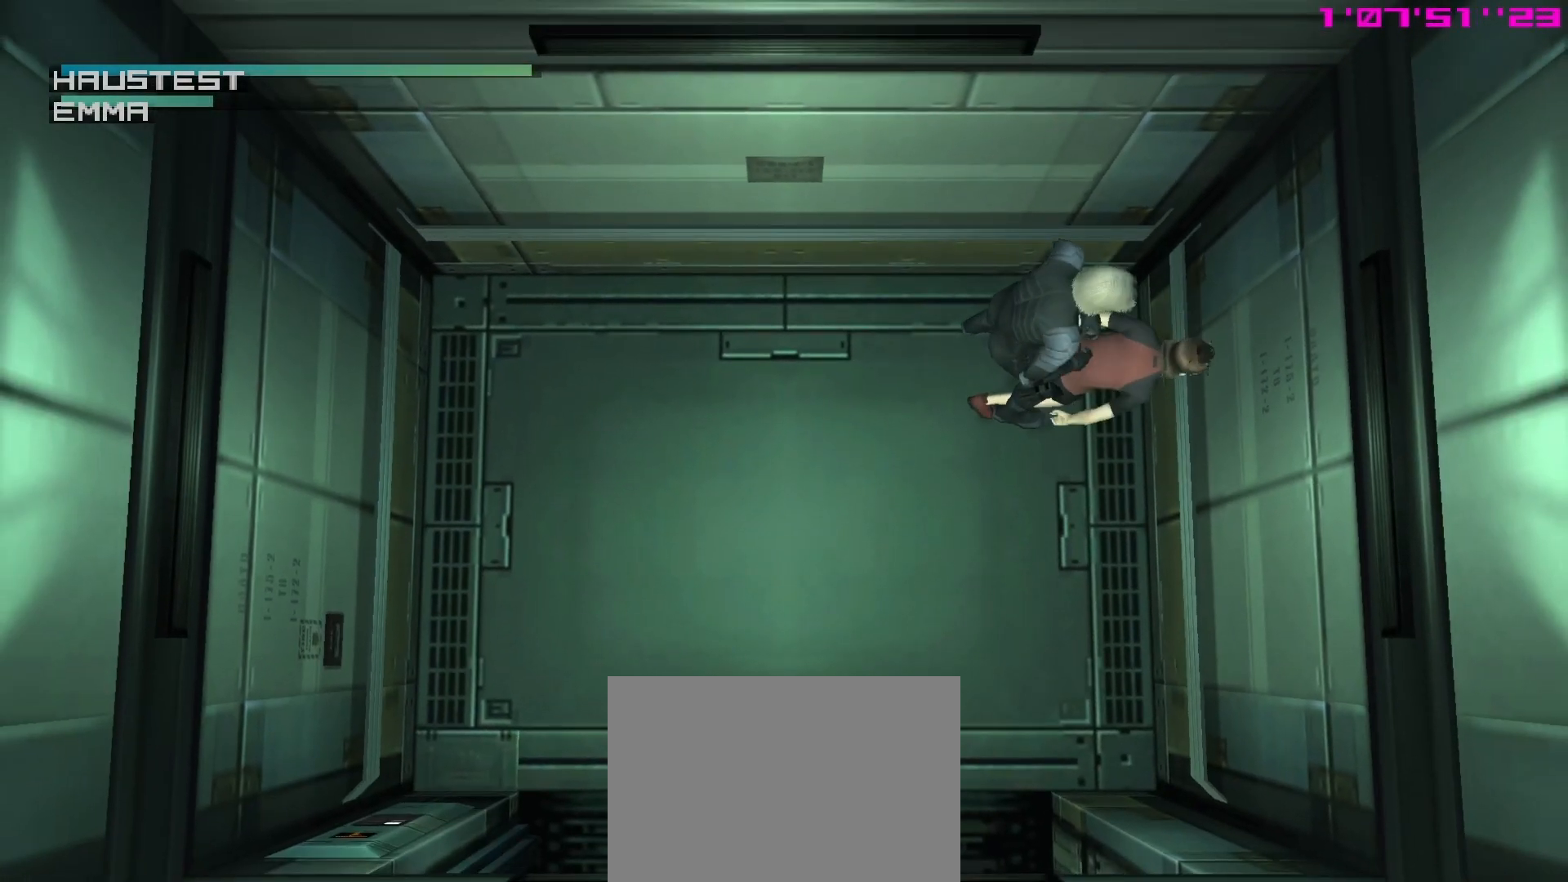
{"buttons": [], "left_stick": "center", "events": []}
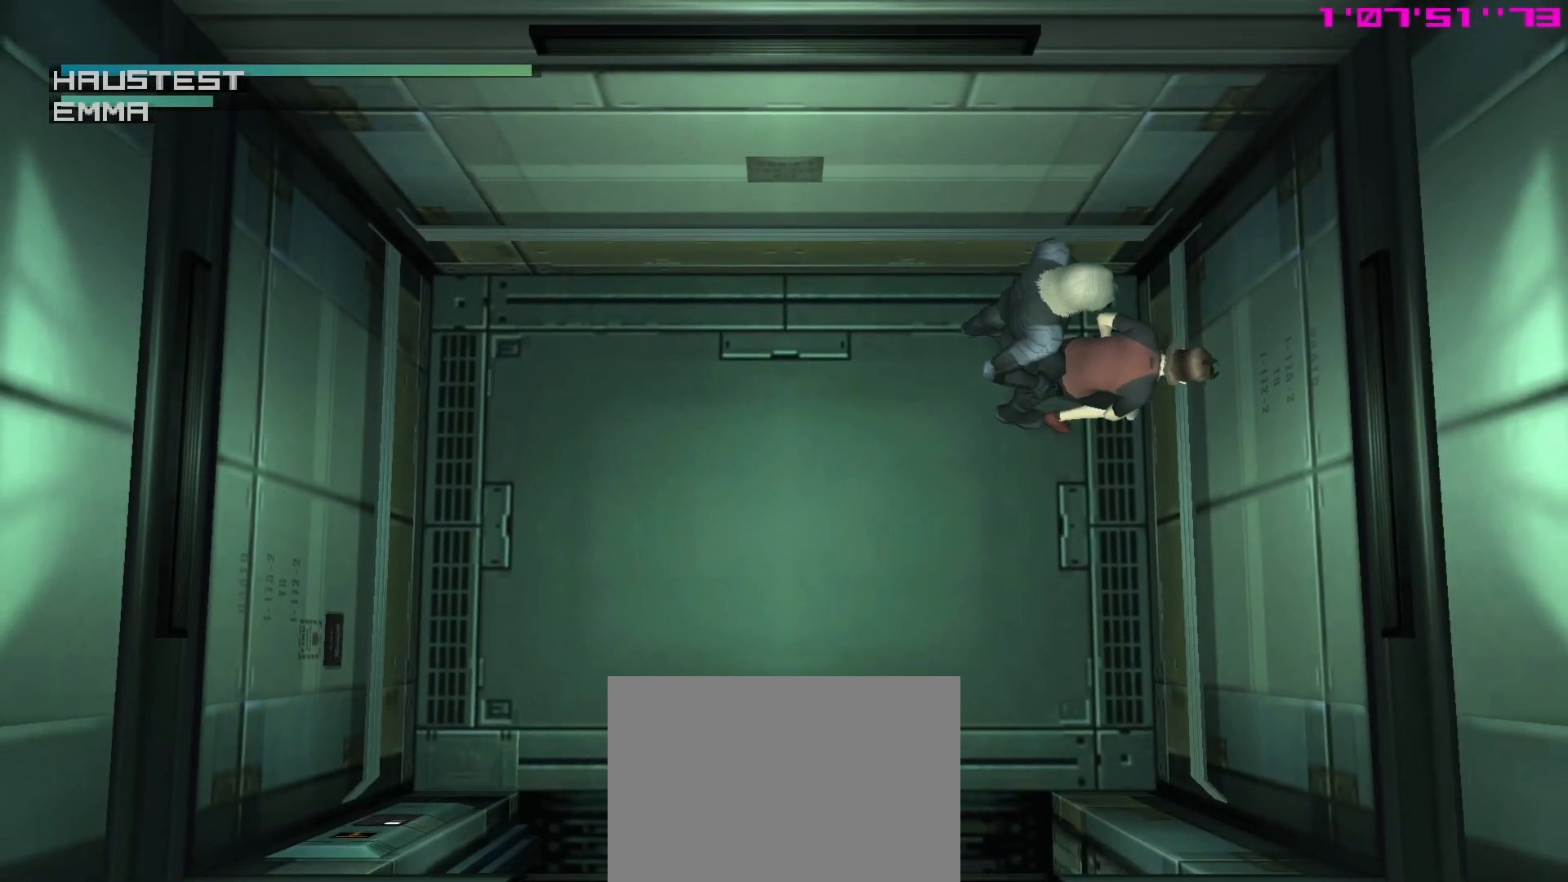
{"buttons": [], "left_stick": "center", "events": []}
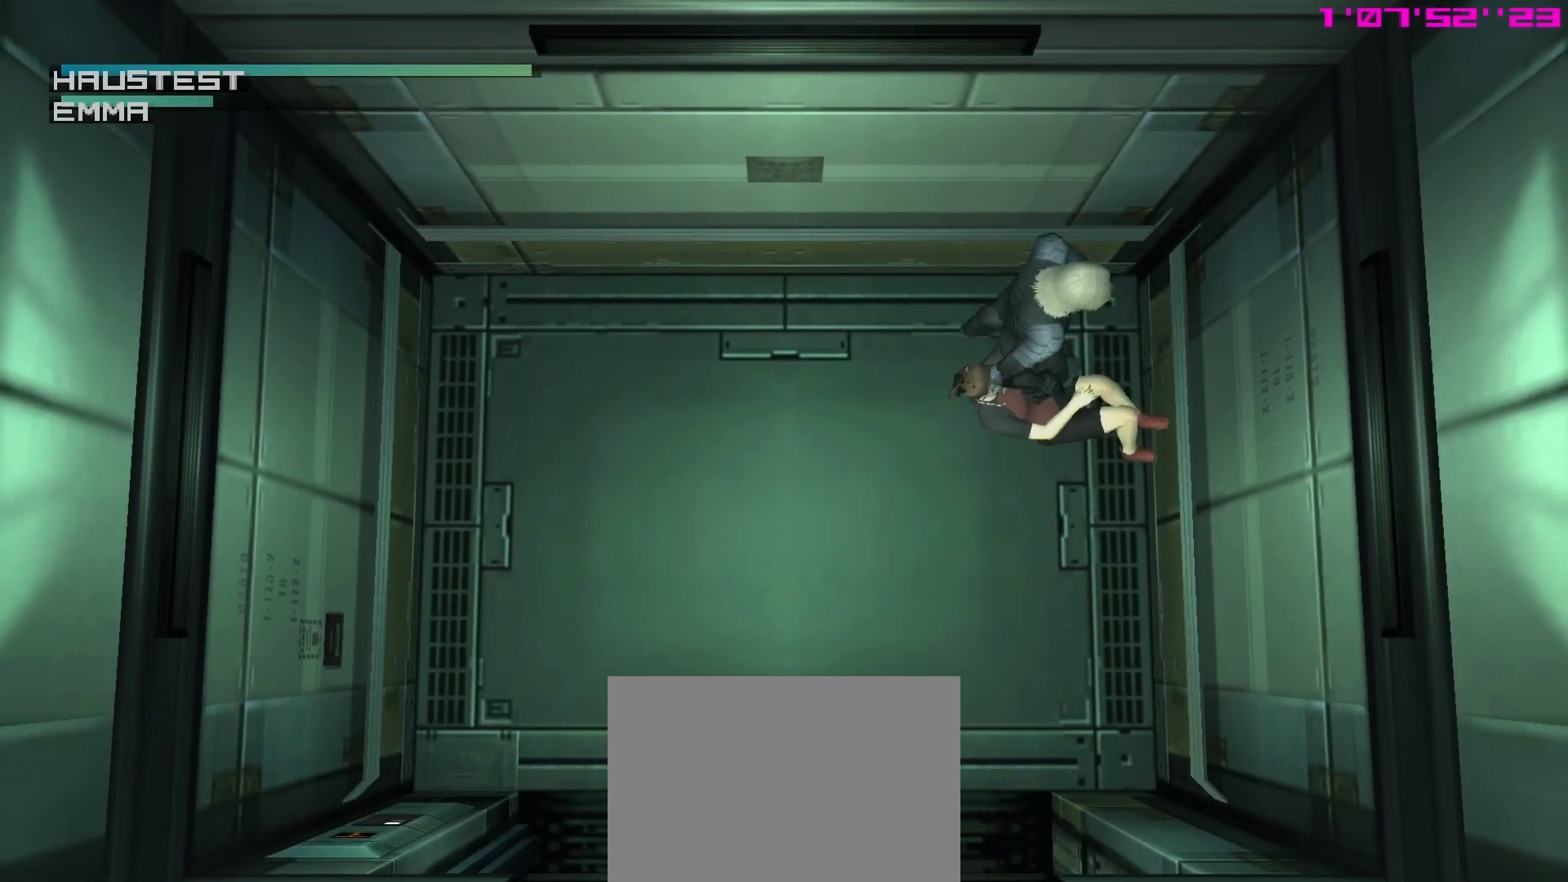
{"buttons": [], "left_stick": "center", "events": []}
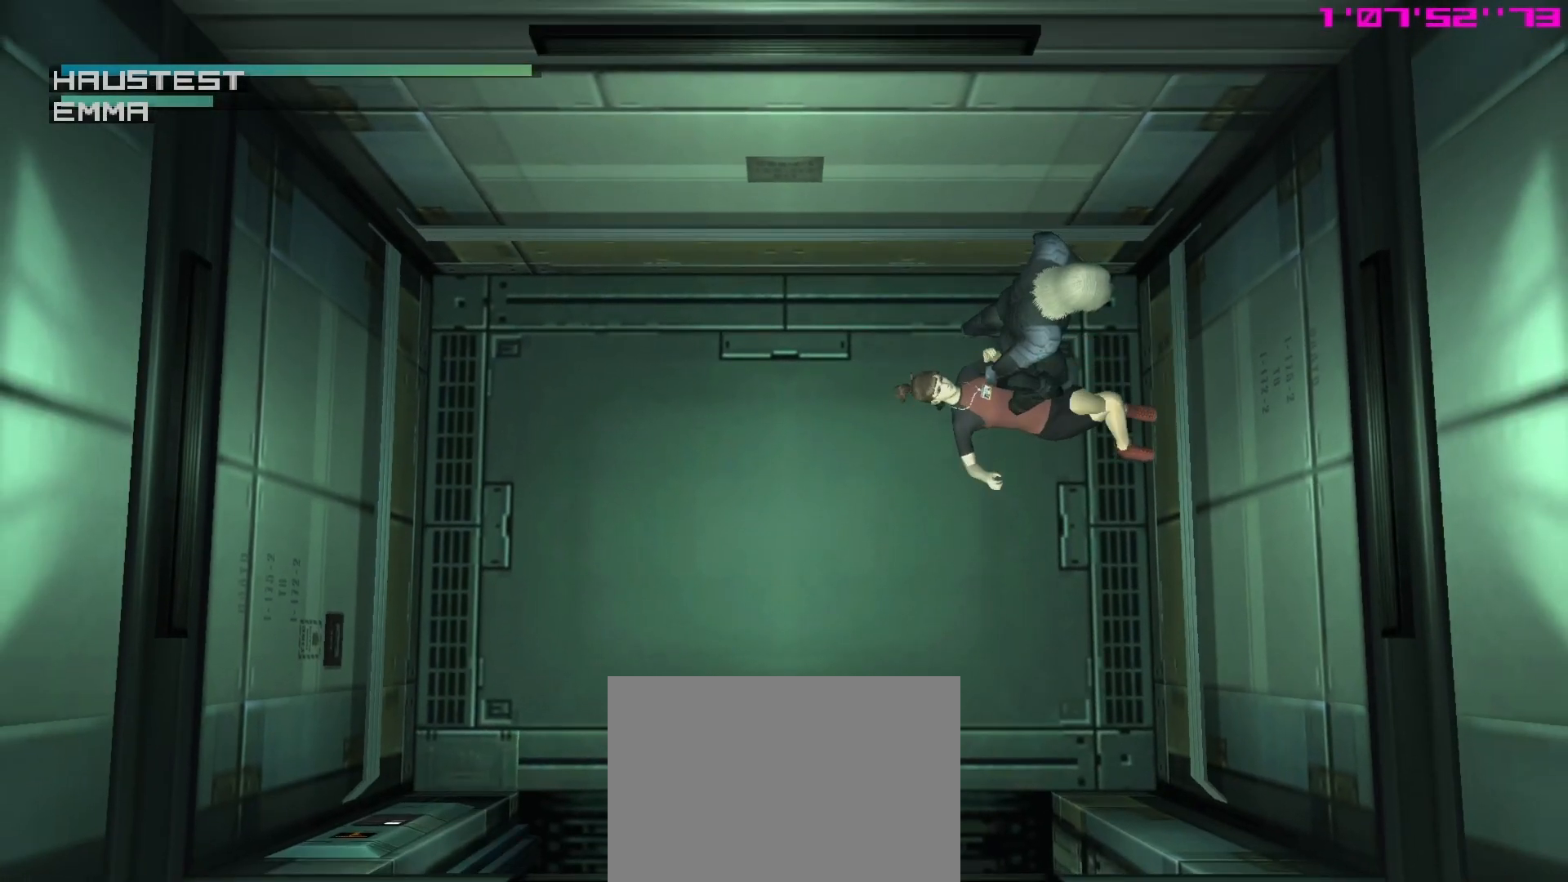
{"buttons": [], "left_stick": "center", "events": []}
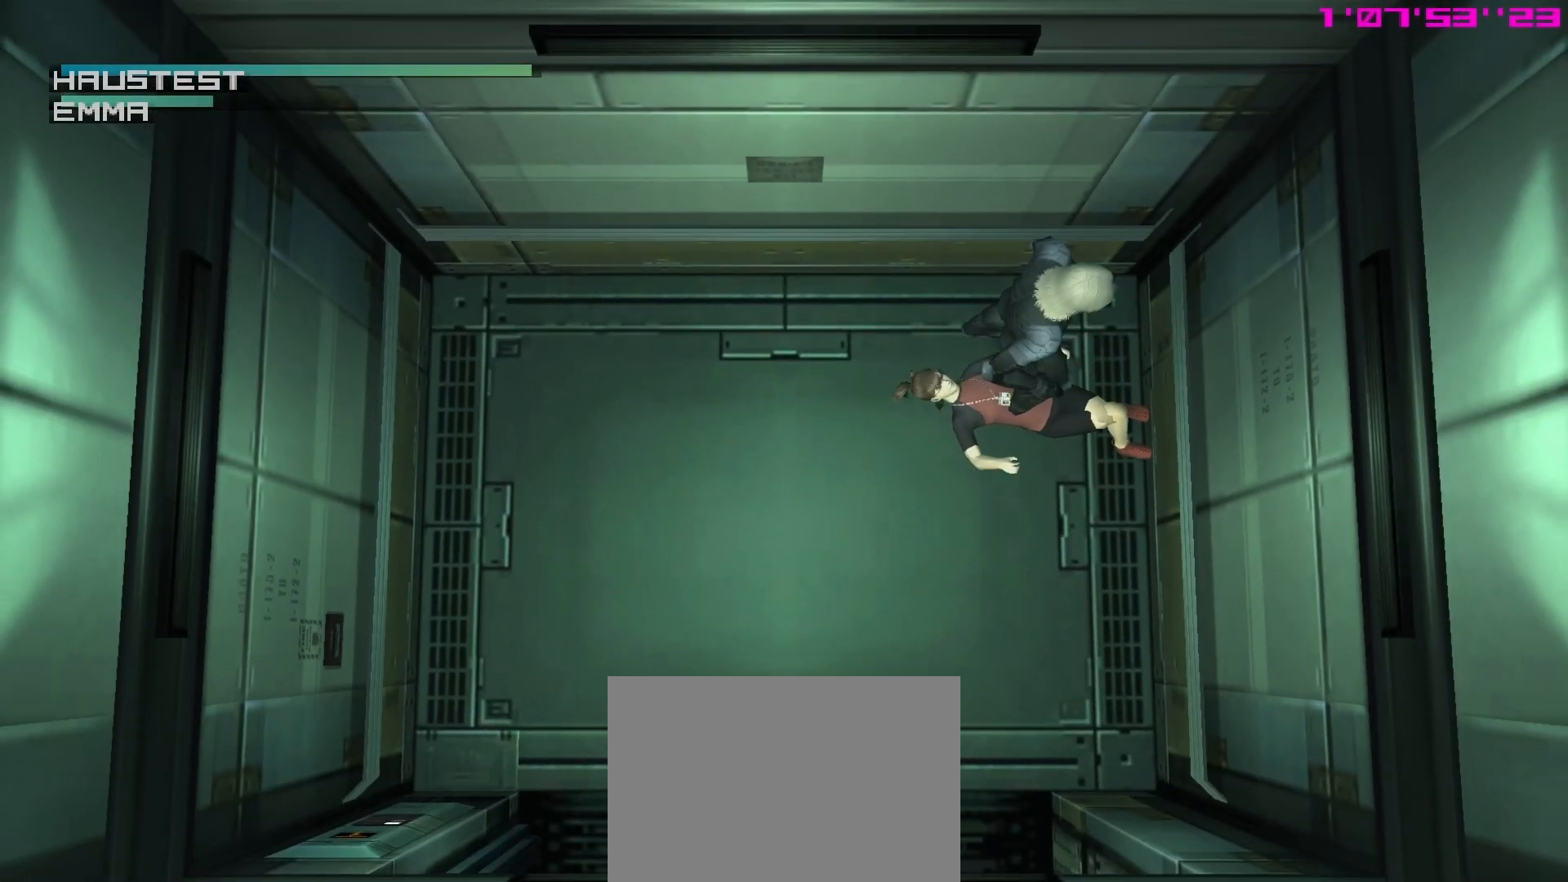
{"buttons": [], "left_stick": "center", "events": []}
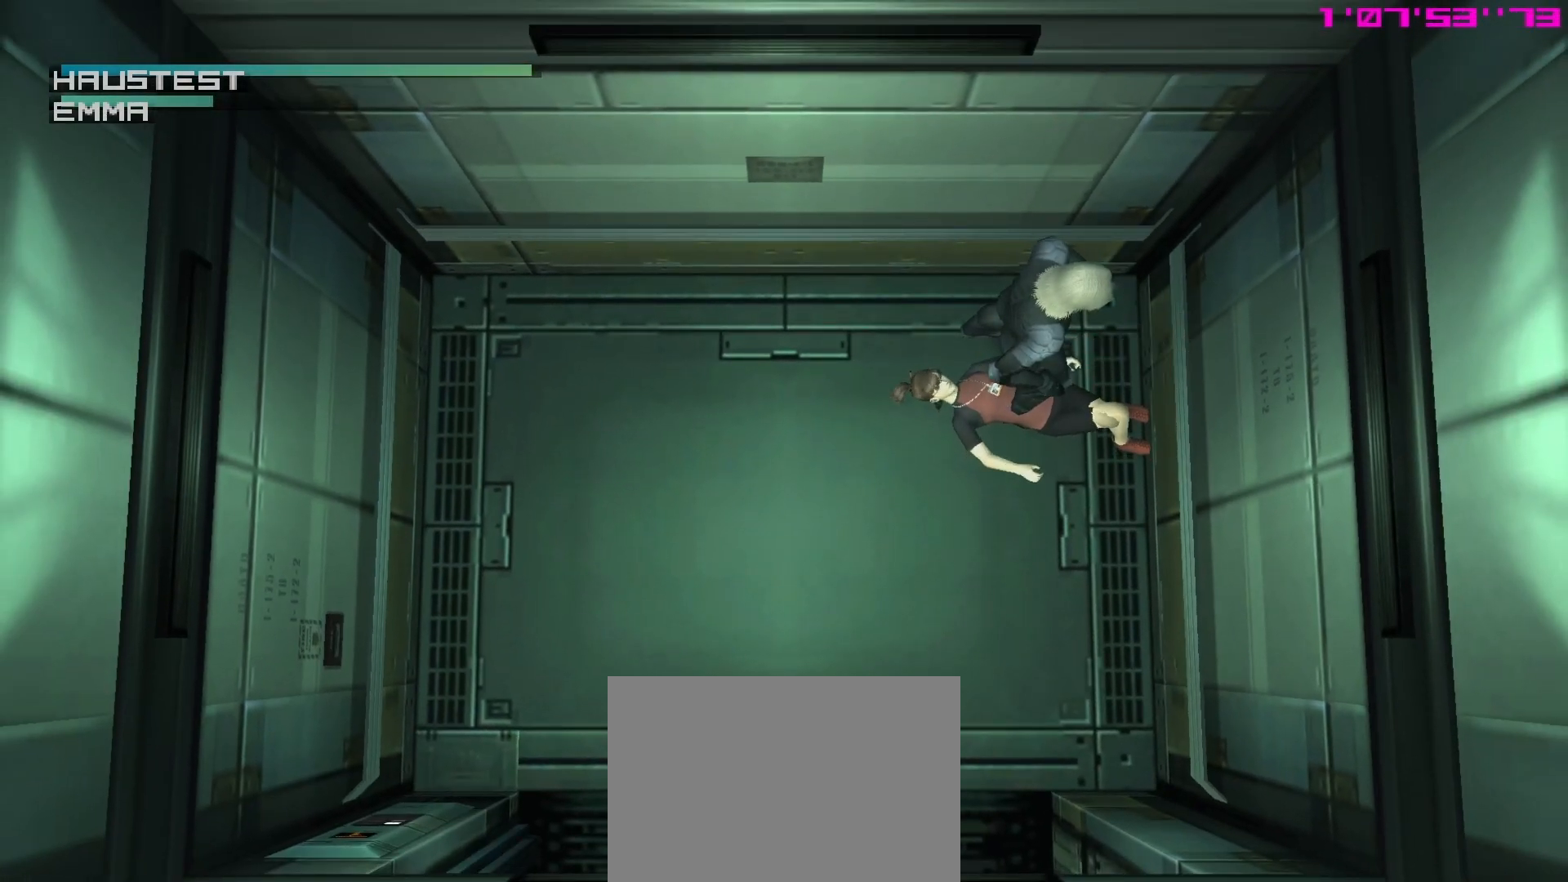
{"buttons": [], "left_stick": "center", "events": []}
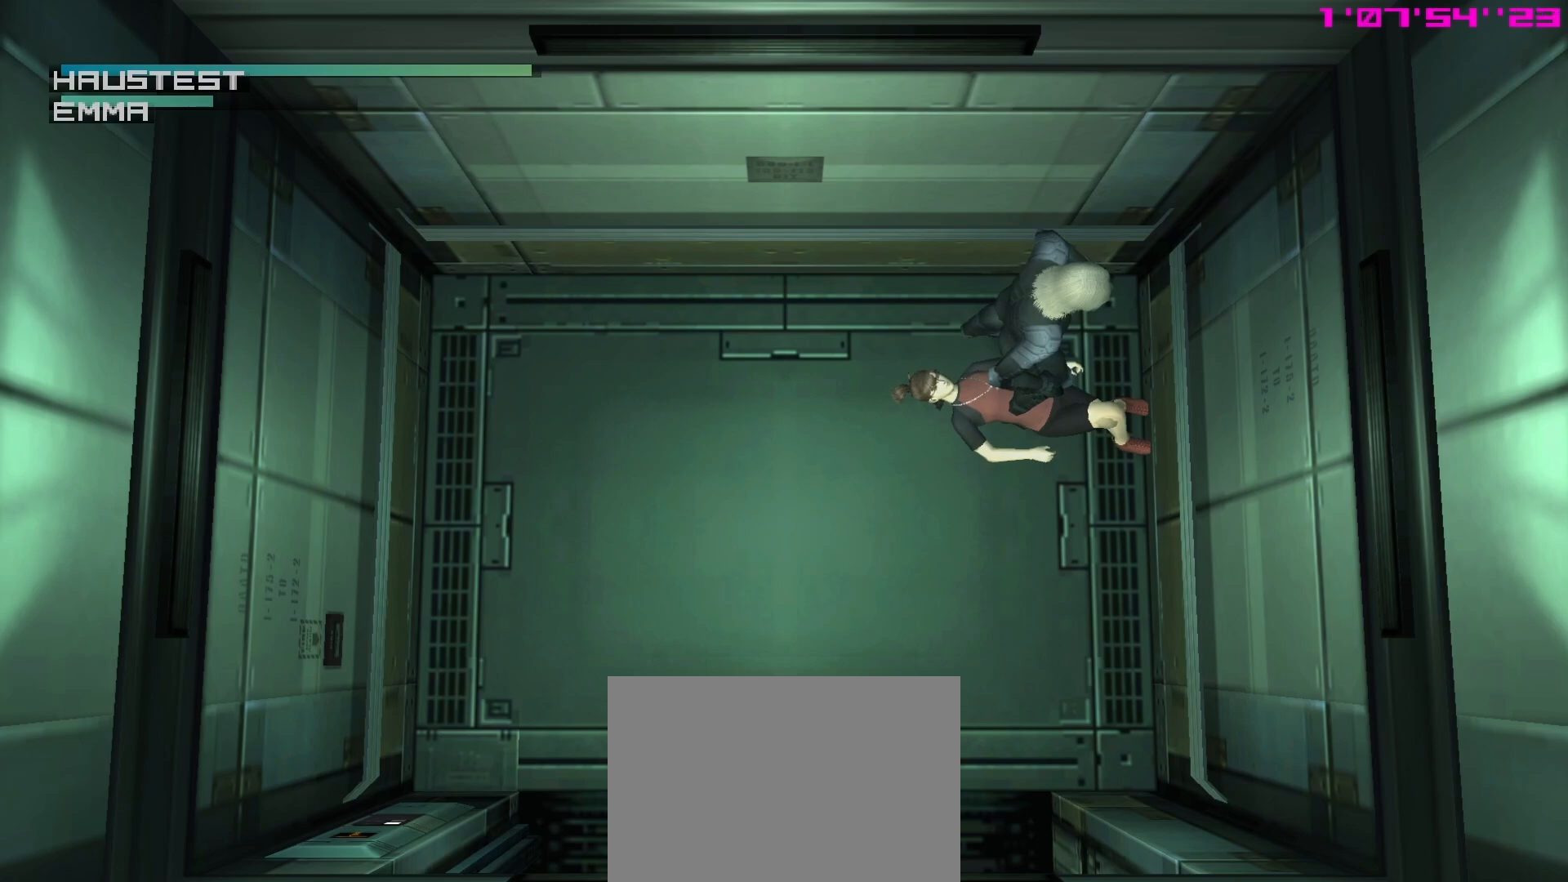
{"buttons": [], "left_stick": "center", "events": []}
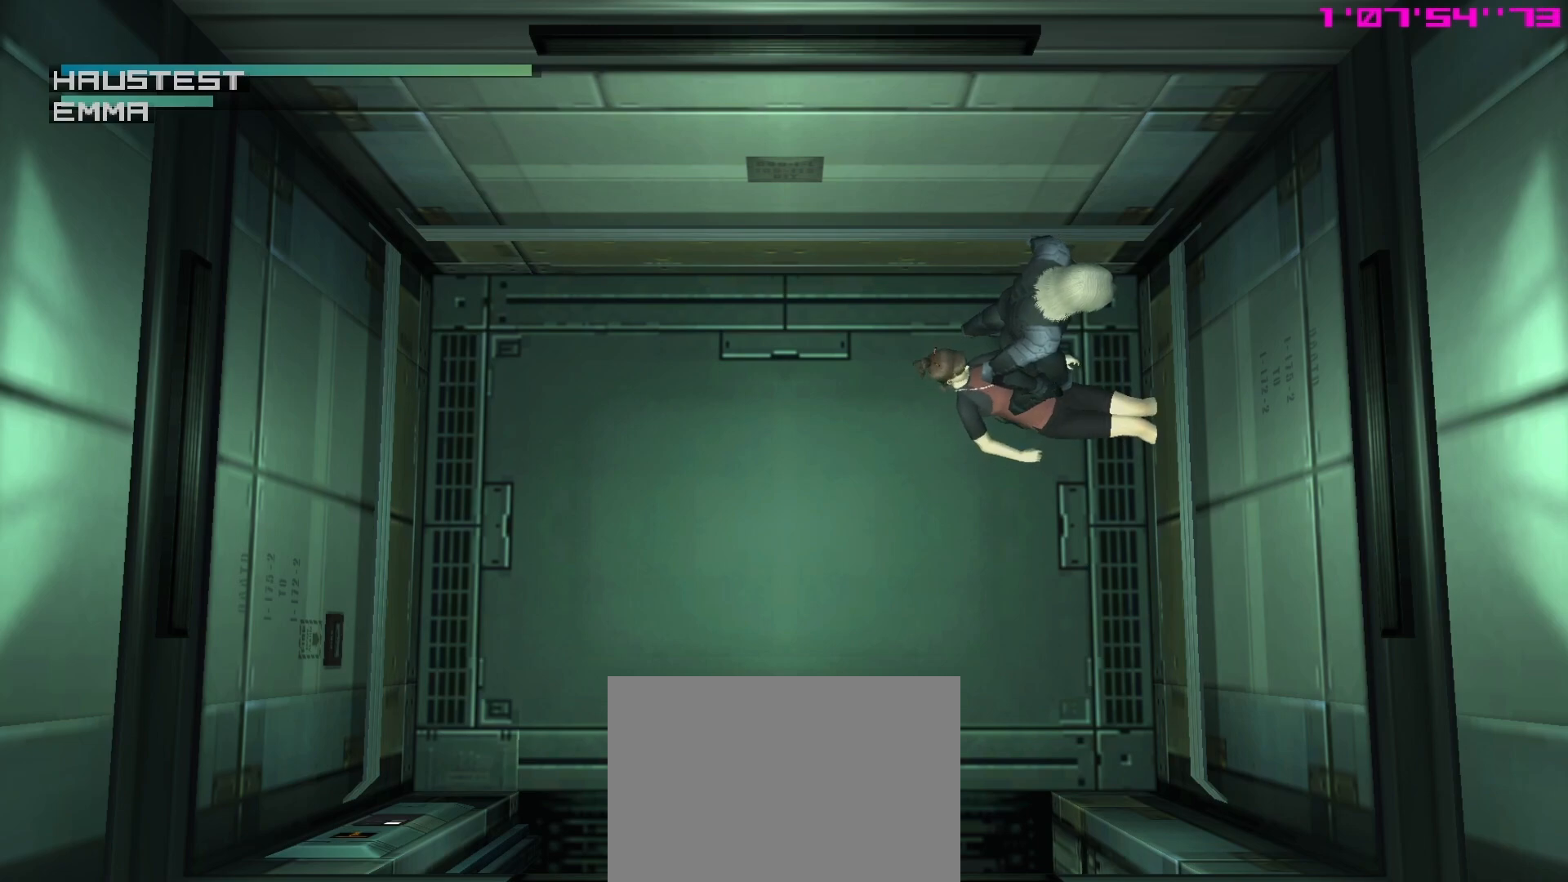
{"buttons": [], "left_stick": "center", "events": []}
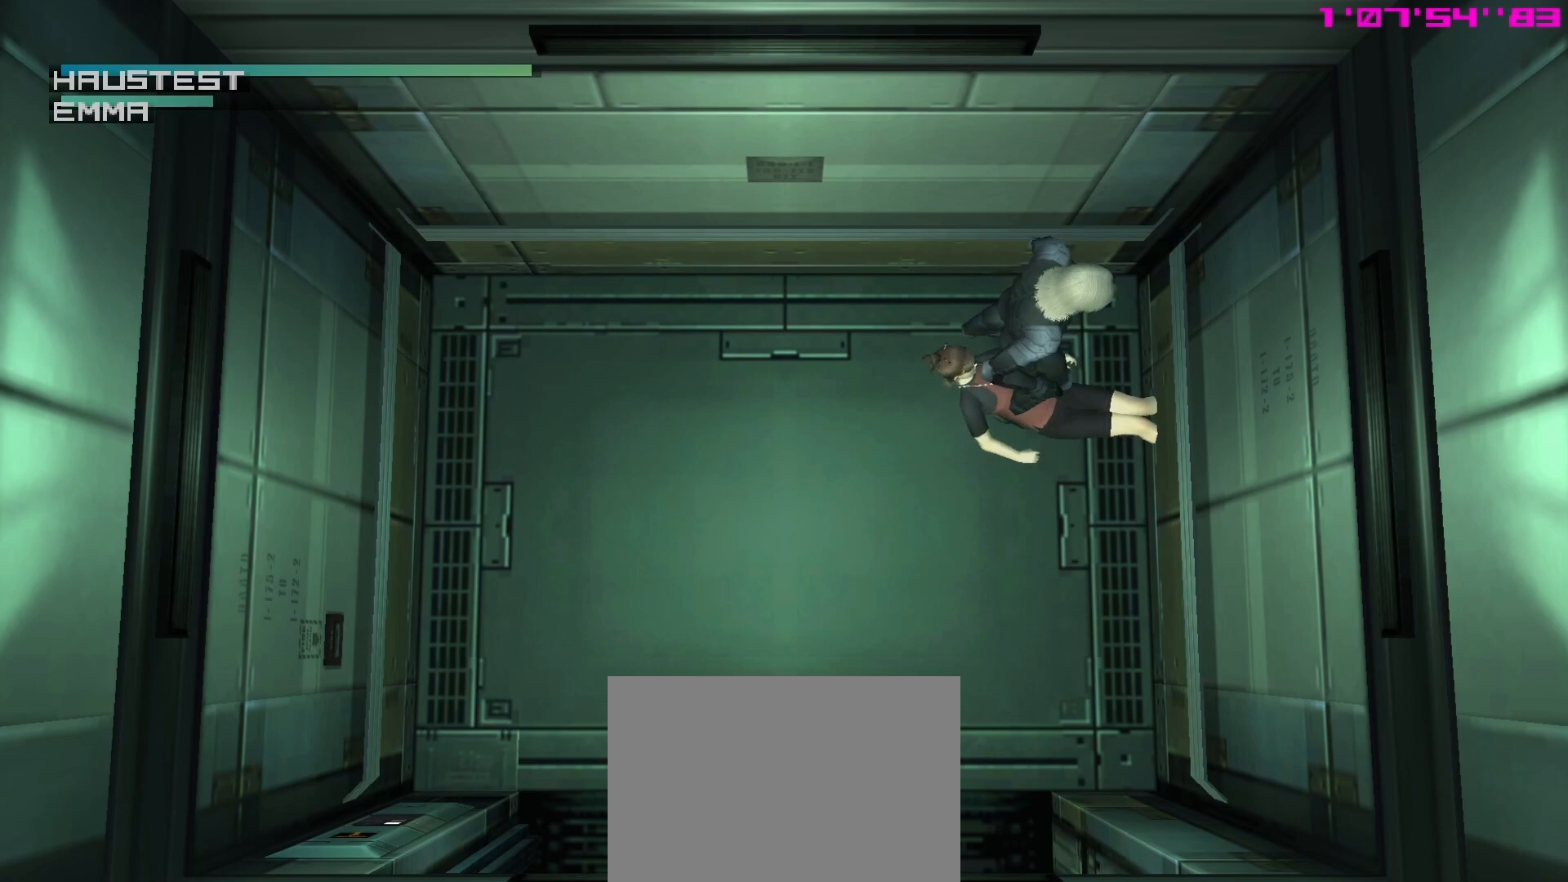
{"buttons": ["DPAD_UP", "DPAD_RIGHT"], "left_stick": "center", "events": [[67, "DPAD_RIGHT", "down"], [67, "DPAD_UP", "down"]]}
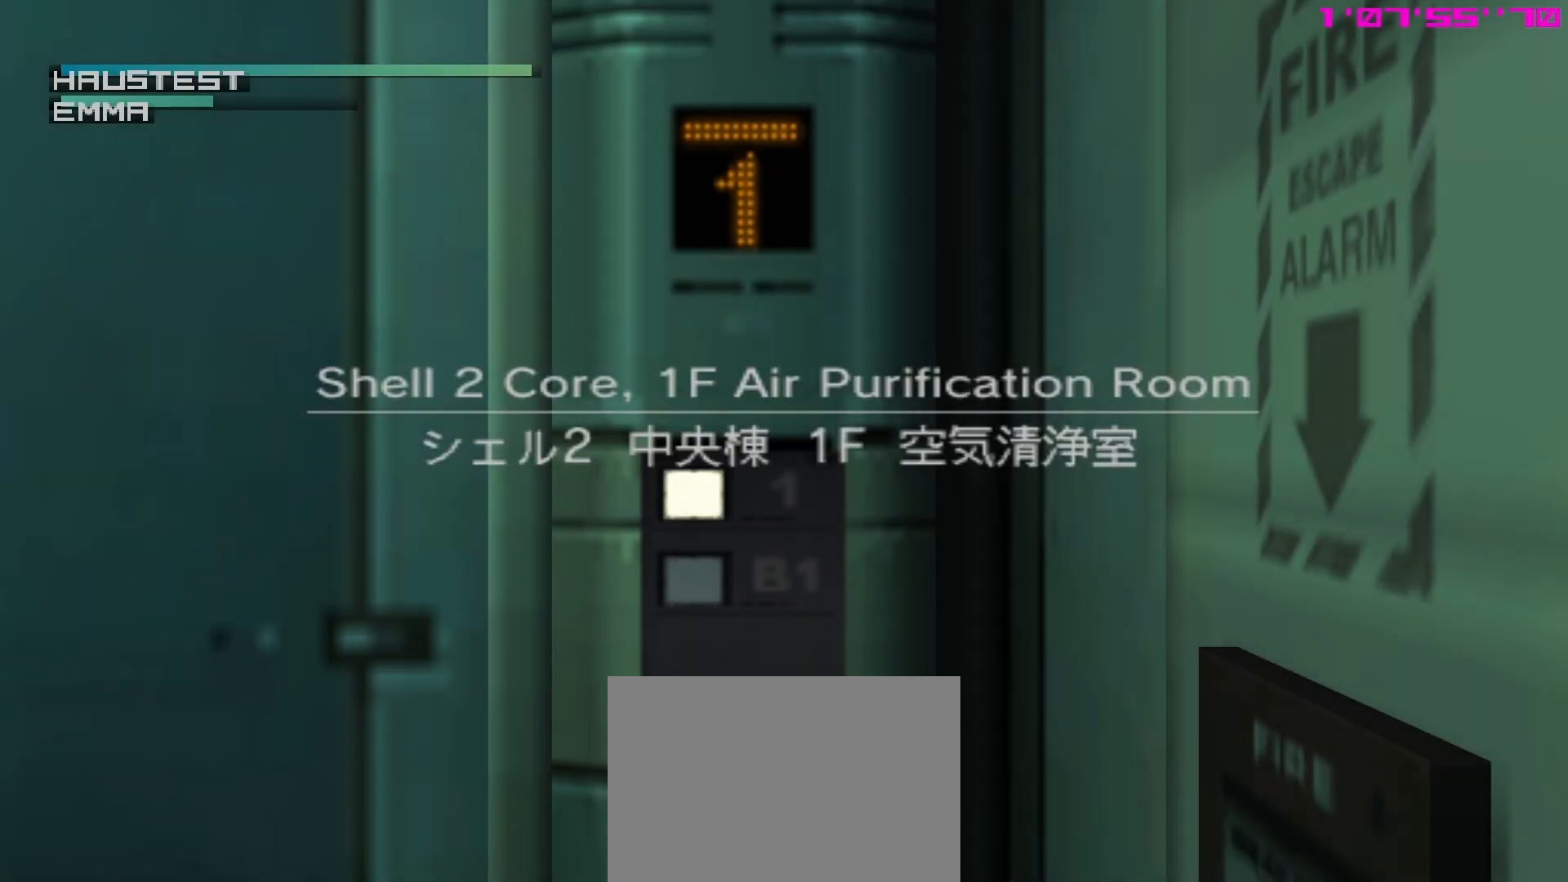
{"buttons": ["DPAD_UP", "DPAD_RIGHT"], "left_stick": "center", "events": []}
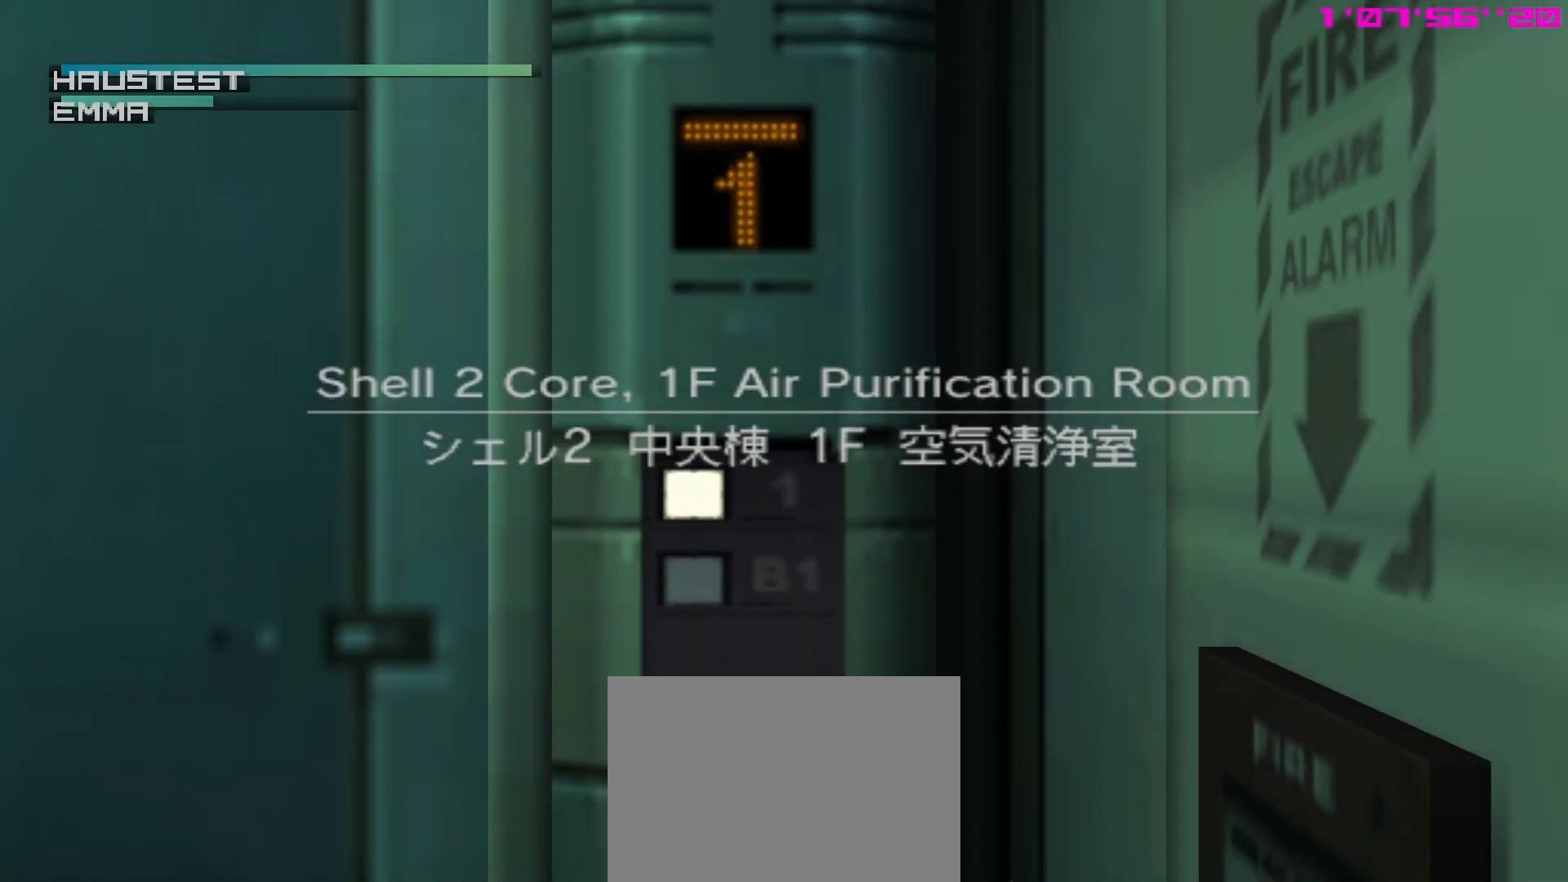
{"buttons": ["DPAD_UP", "DPAD_RIGHT"], "left_stick": "center", "events": []}
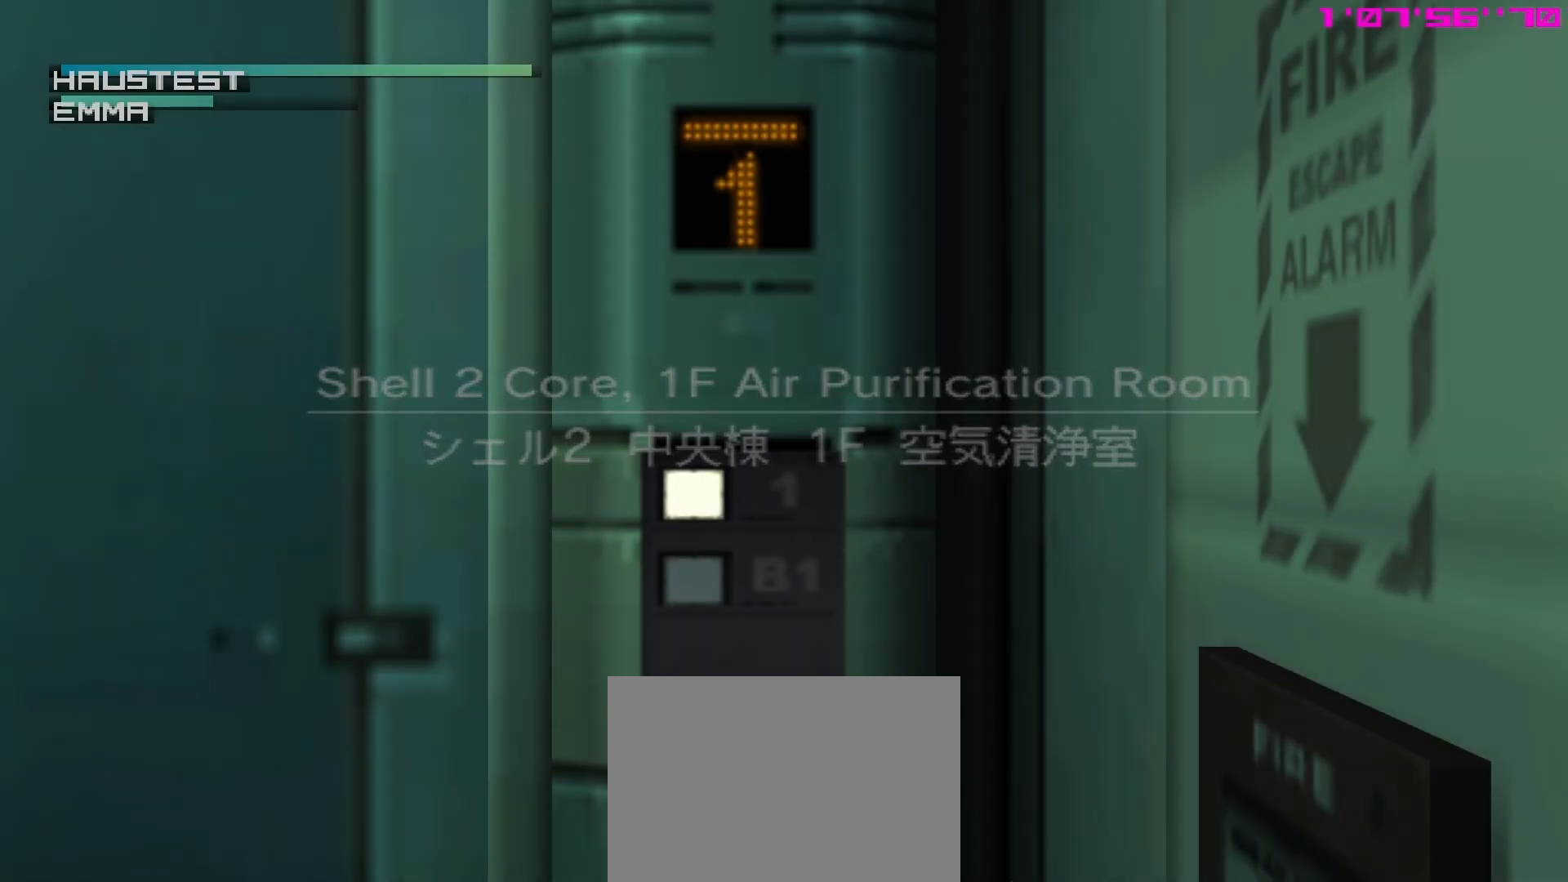
{"buttons": ["DPAD_UP", "DPAD_RIGHT"], "left_stick": "center", "events": []}
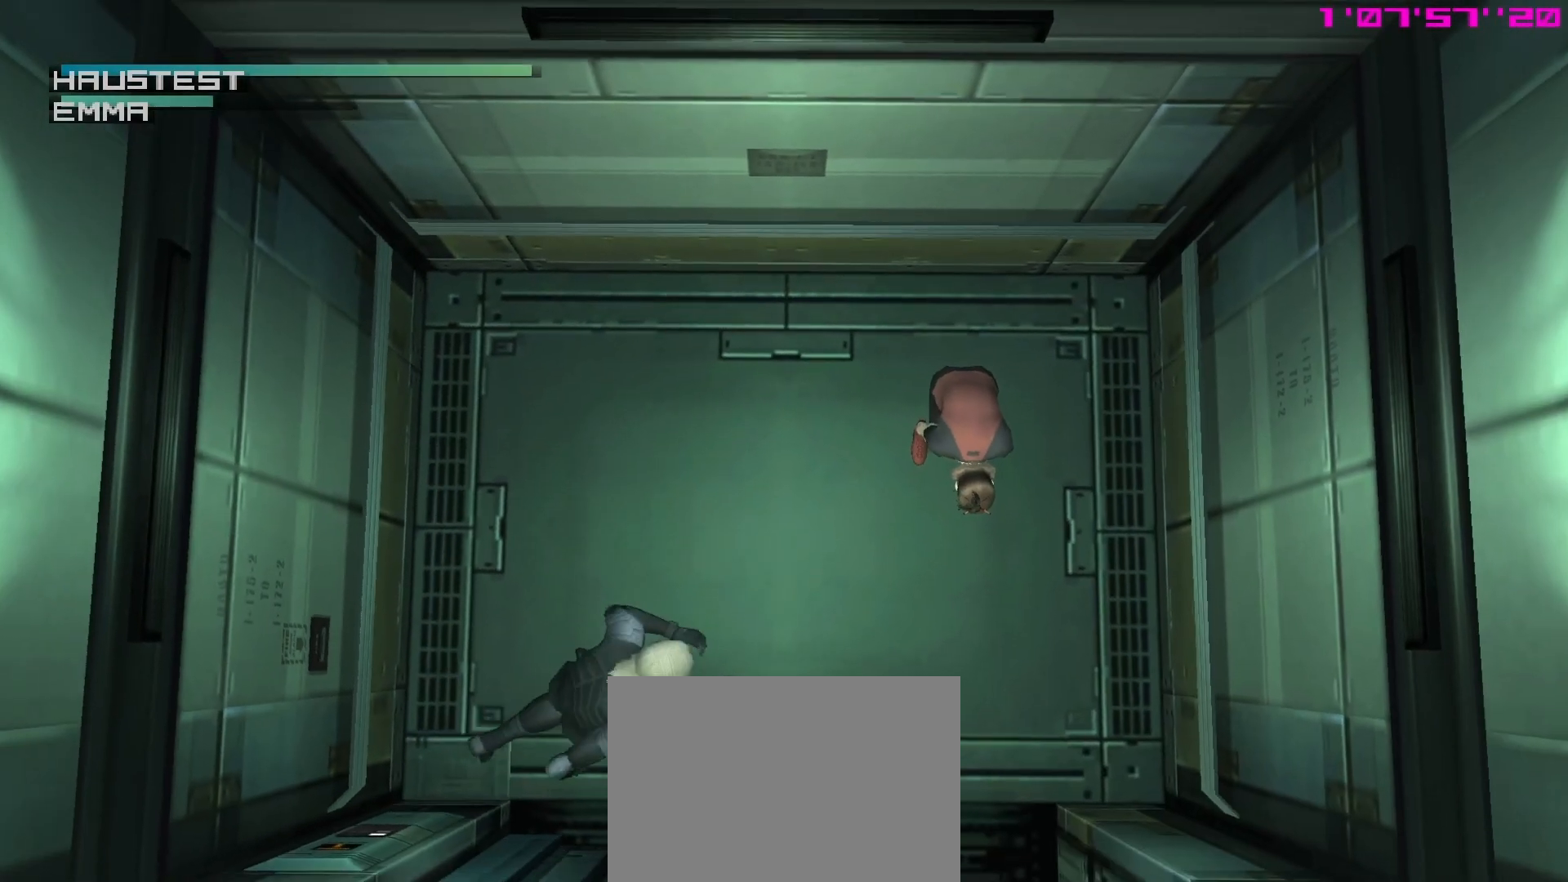
{"buttons": ["DPAD_UP", "DPAD_RIGHT"], "left_stick": "center", "events": []}
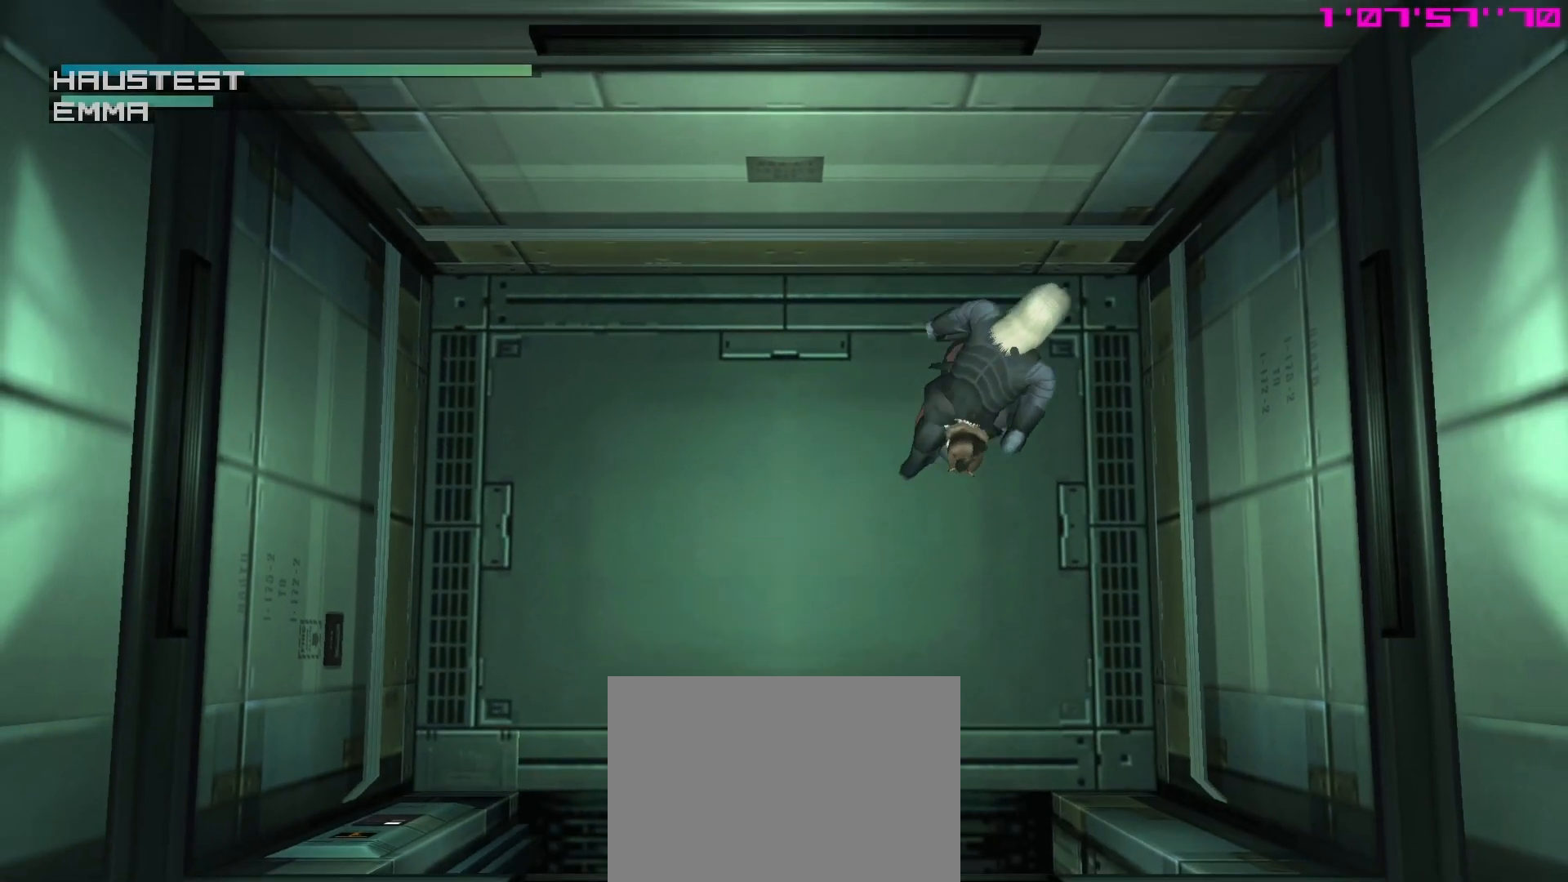
{"buttons": [], "left_stick": "center", "events": [[200, "DPAD_UP", "up"], [217, "DPAD_RIGHT", "up"], [217, "START", "down"], [400, "START", "up"]]}